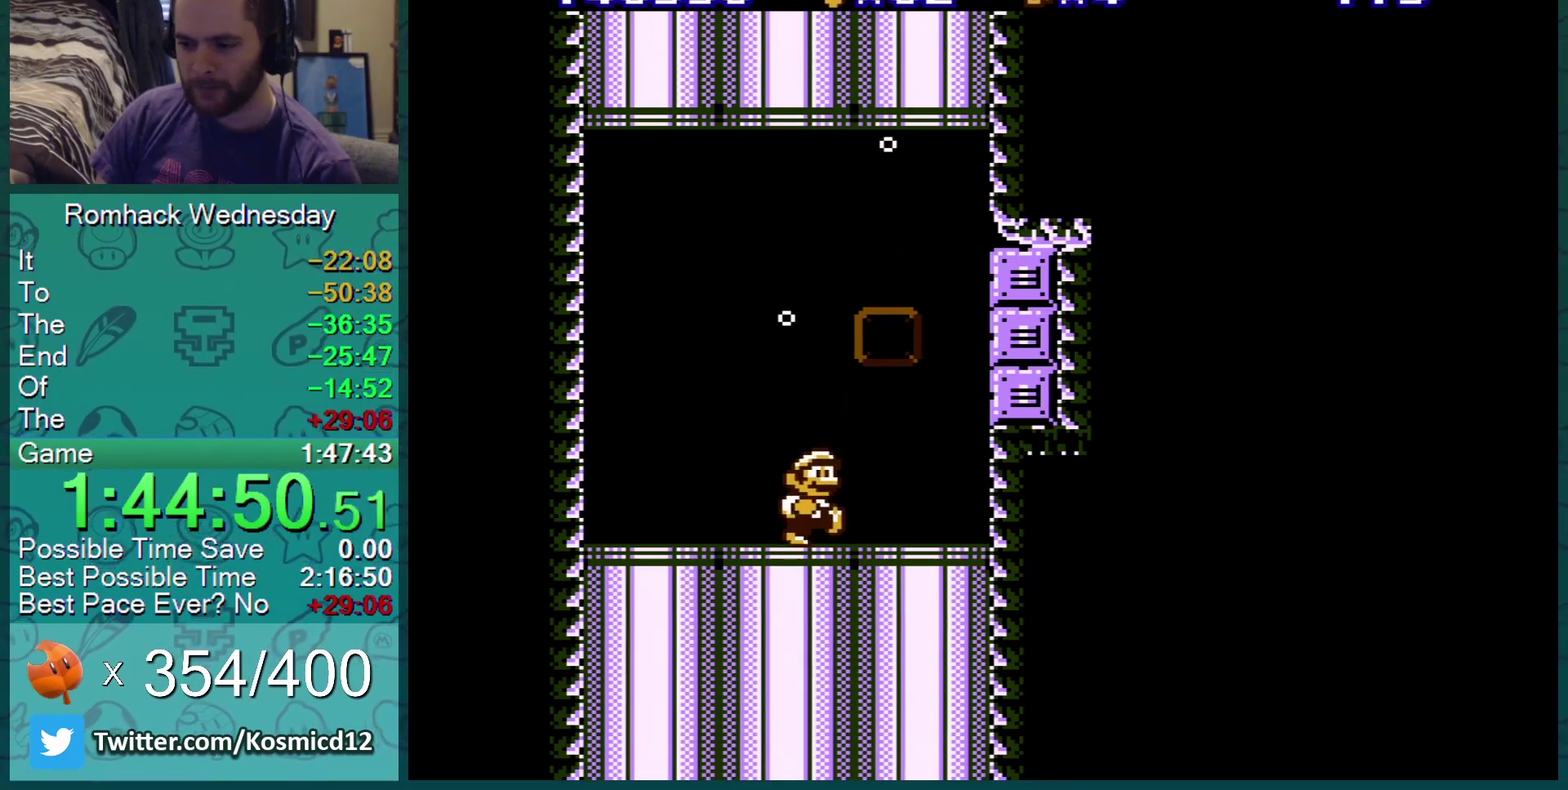
Gameplay with a controller (Nintendo layout); each line is a JSON object with the inputs held at the frame after it. "events" lists button and stick changes between this image and that frame as [ms after this image, input, new state], when the widget could be followed in between. Not read: L3 R3.
{"buttons": ["B", "DPAD_DOWN"], "events": [[334, "DPAD_RIGHT", "up"], [350, "DPAD_DOWN", "down"]]}
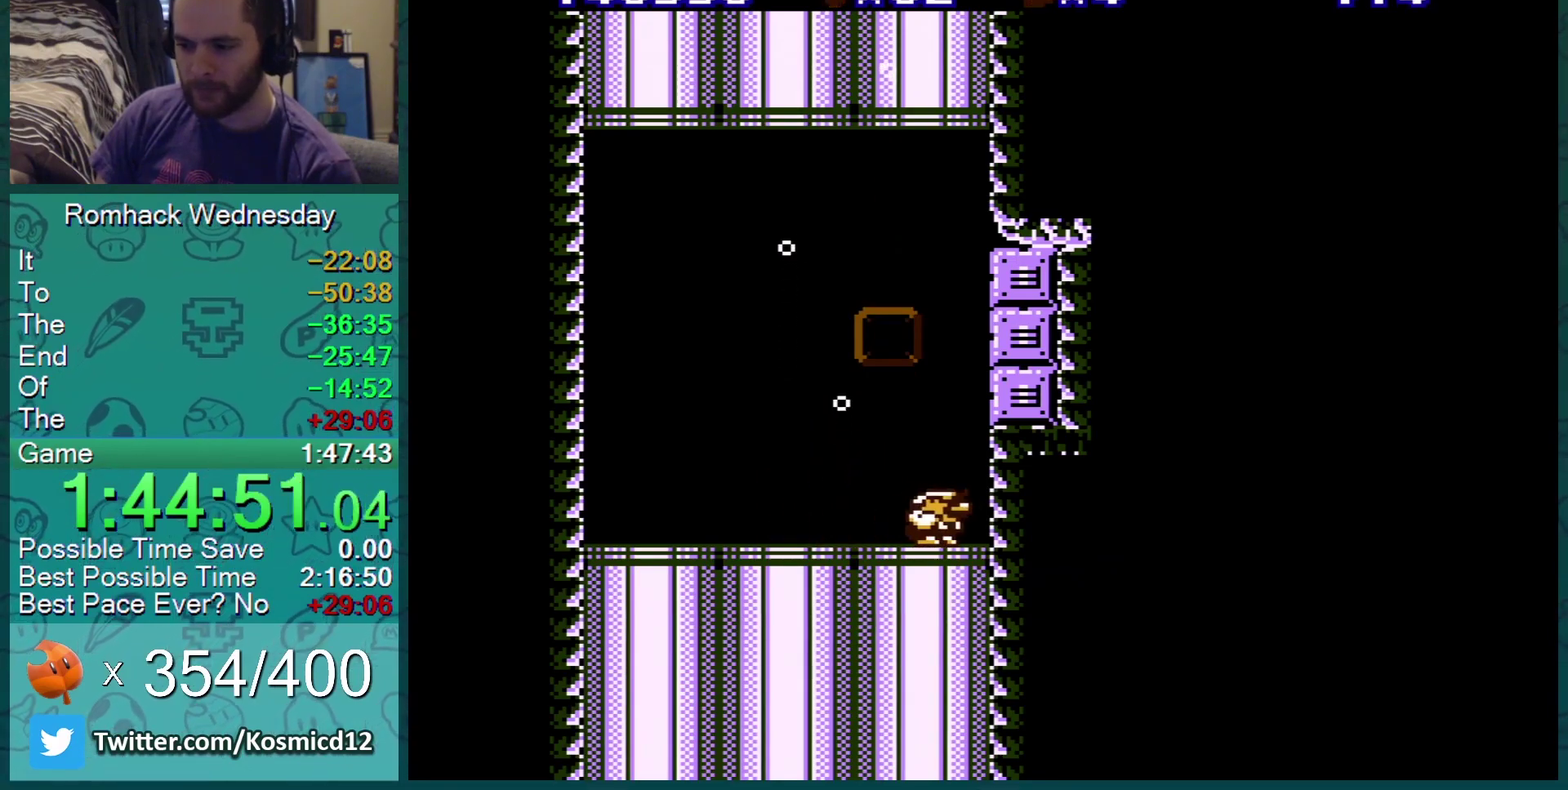
{"buttons": ["B"], "events": [[216, "DPAD_DOWN", "up"], [300, "DPAD_LEFT", "down"], [417, "B", "up"], [417, "DPAD_LEFT", "up"], [500, "B", "down"]]}
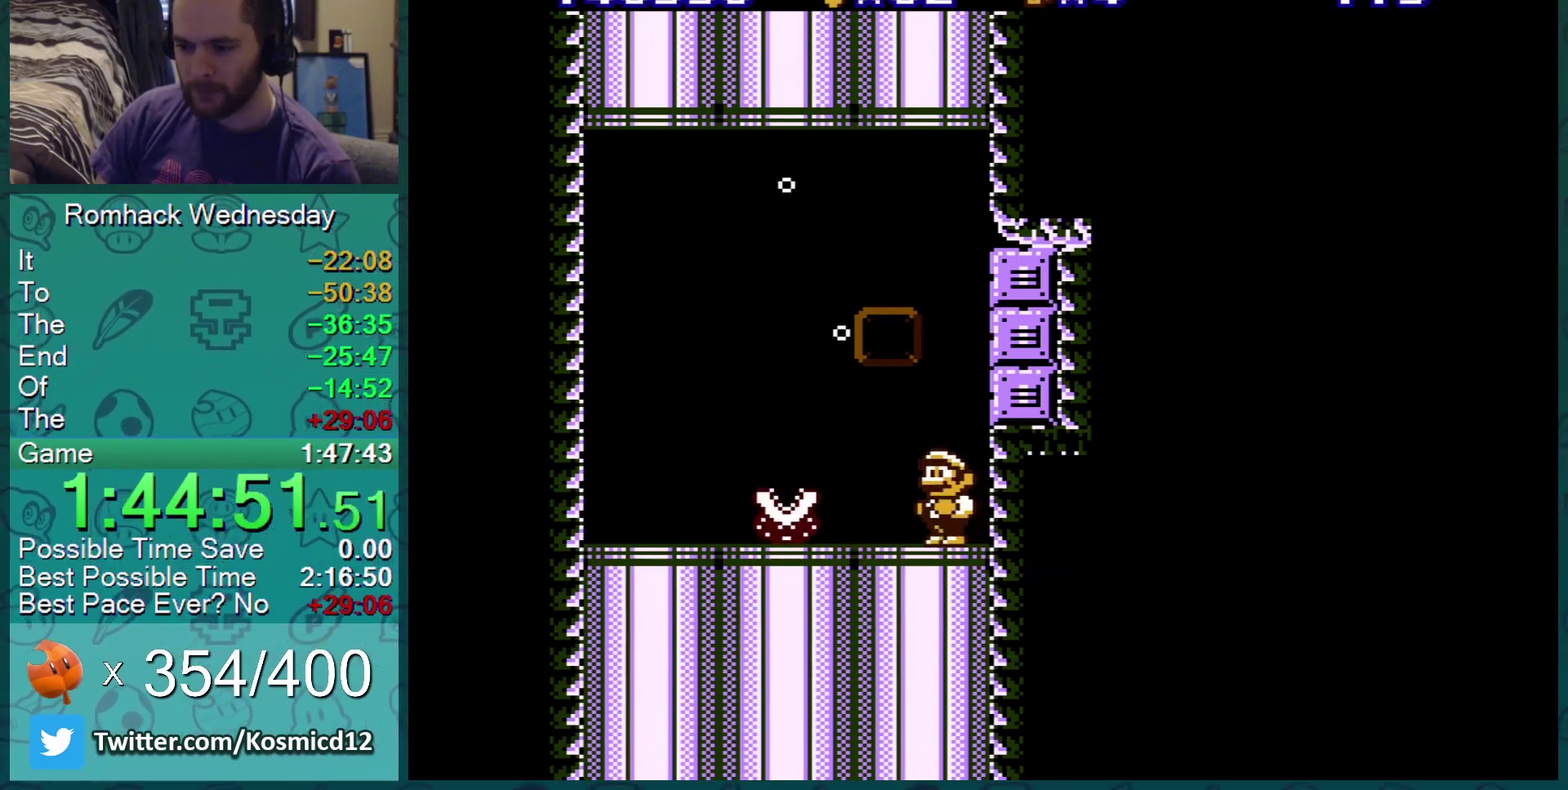
{"buttons": ["B", "DPAD_LEFT"], "events": [[67, "DPAD_LEFT", "down"], [167, "B", "up"], [234, "B", "down"], [234, "DPAD_LEFT", "up"], [317, "DPAD_LEFT", "down"]]}
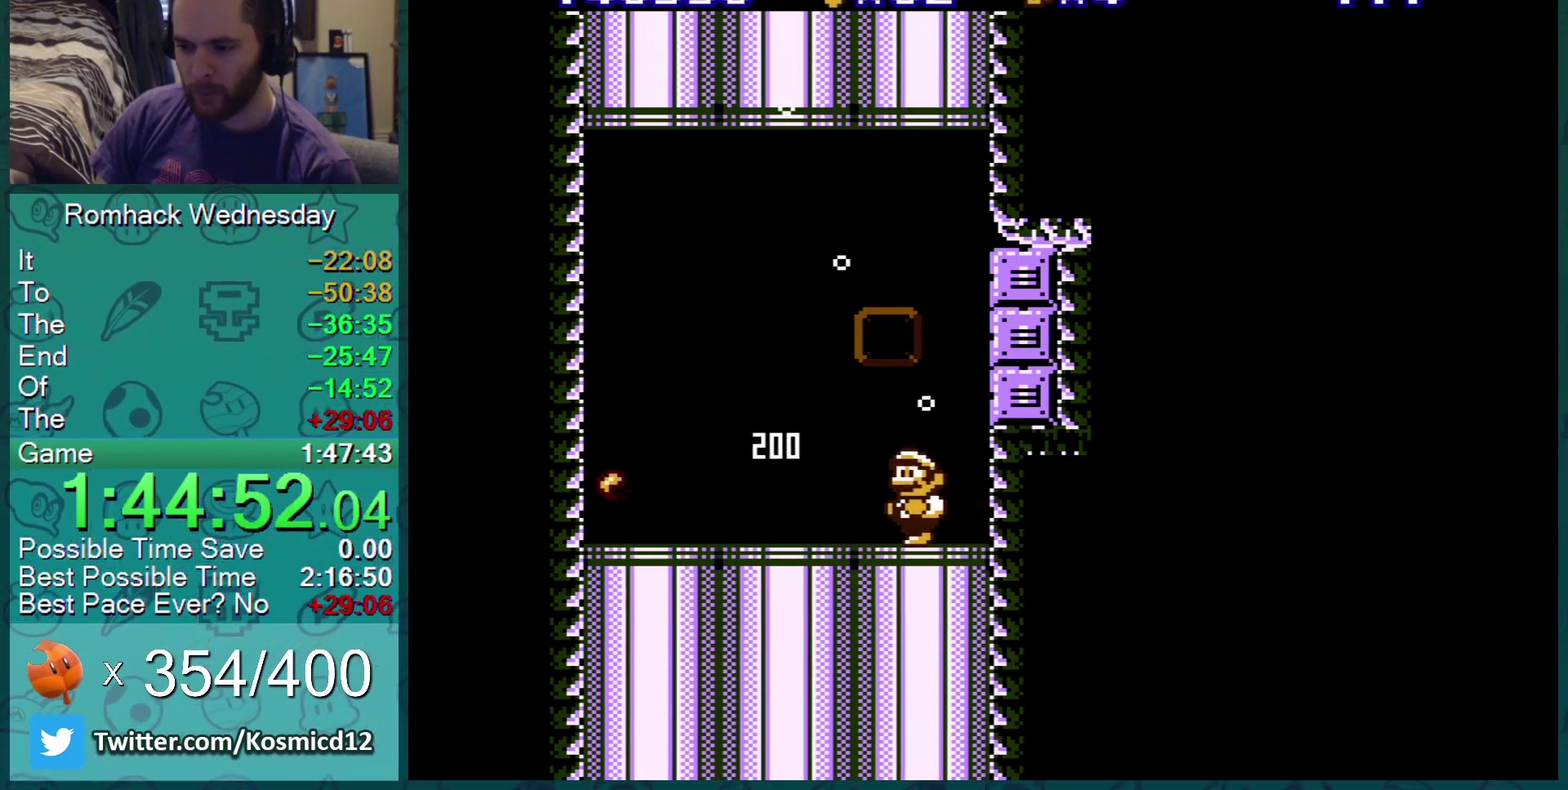
{"buttons": ["B", "DPAD_LEFT"], "events": []}
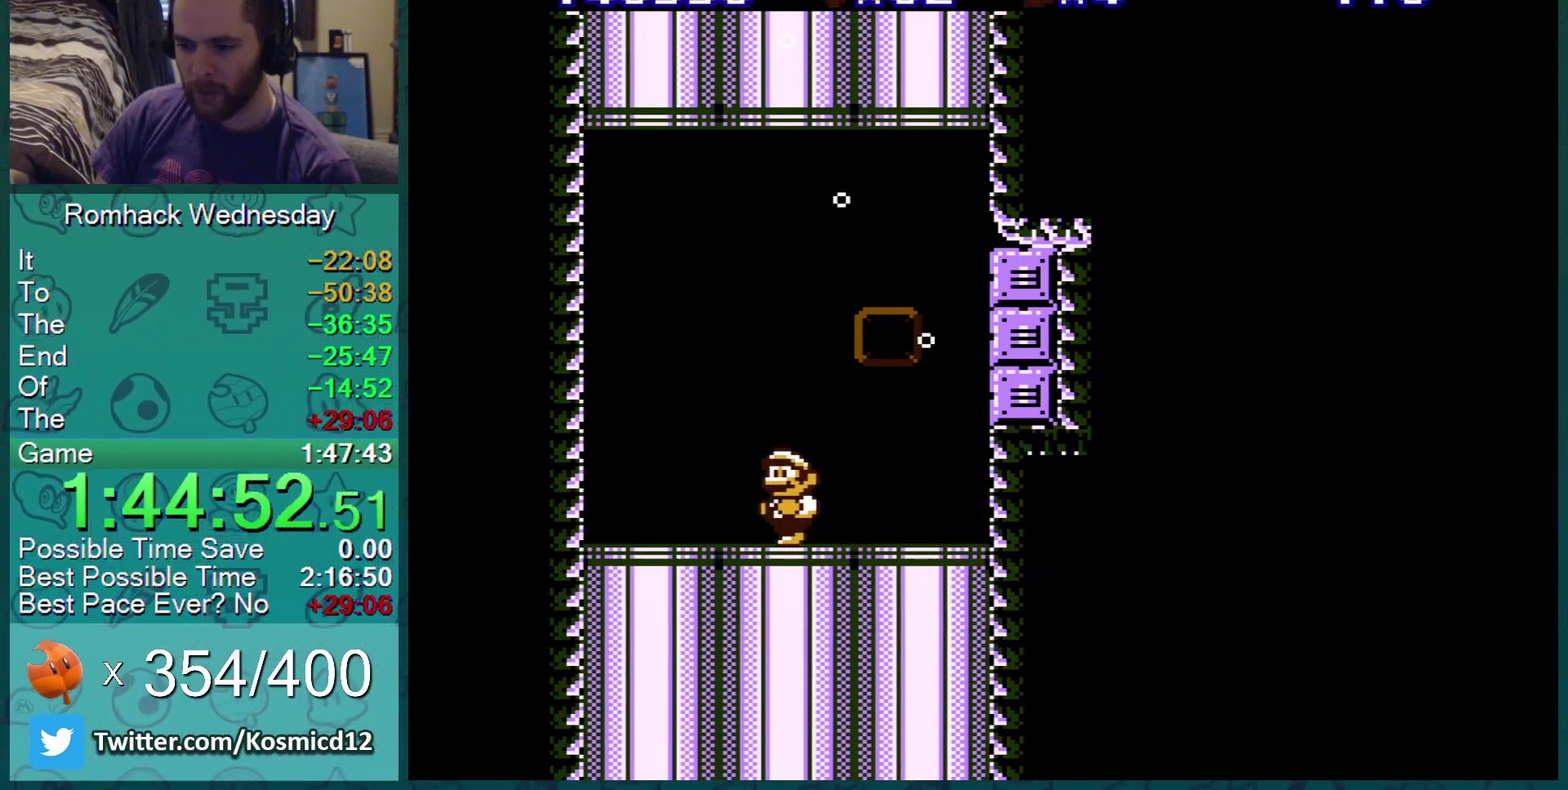
{"buttons": ["B", "DPAD_DOWN"], "events": [[284, "DPAD_LEFT", "up"], [317, "DPAD_DOWN", "down"]]}
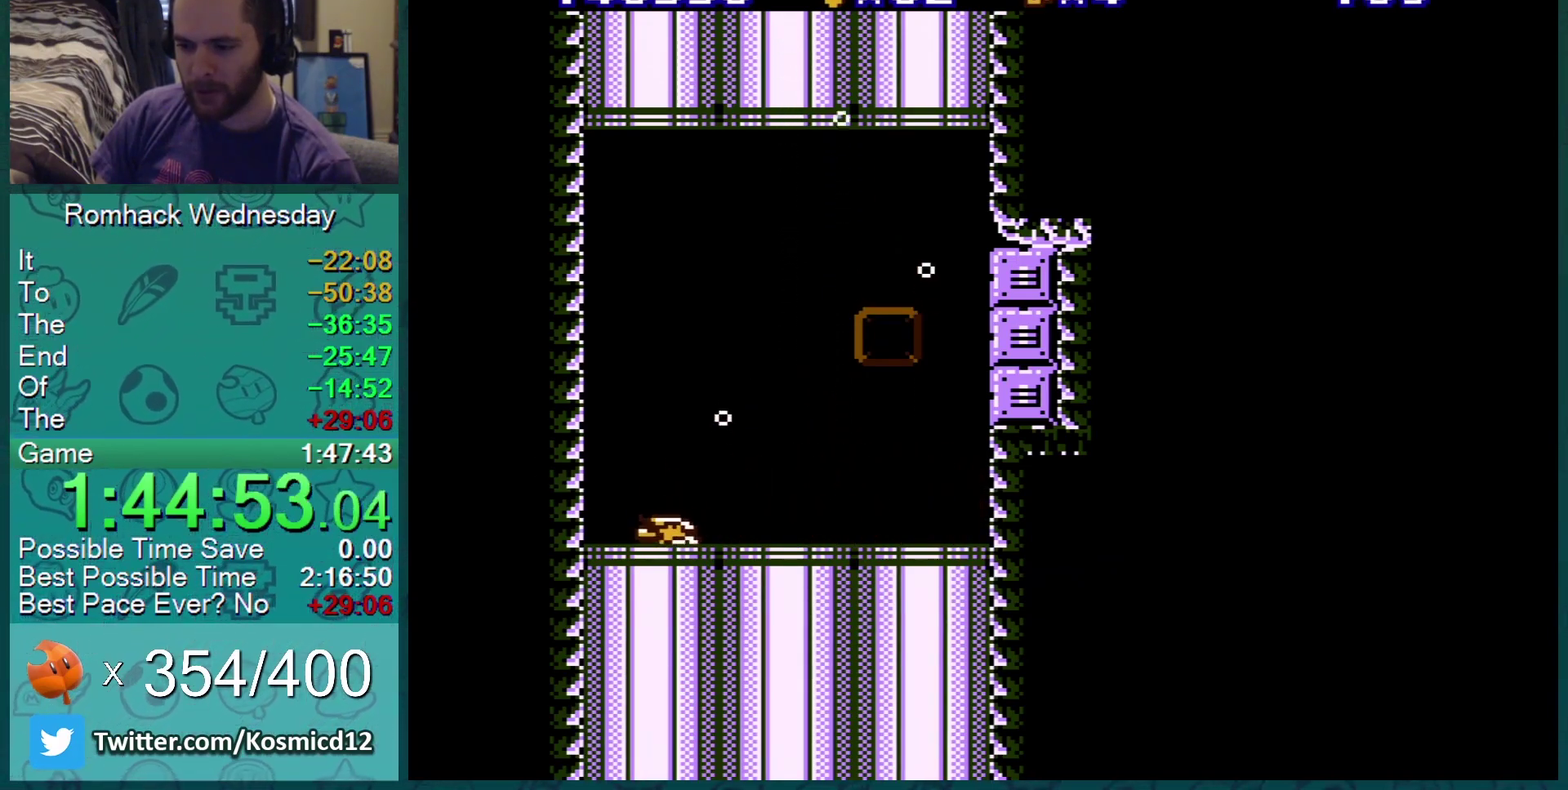
{"buttons": ["B"], "events": [[267, "DPAD_DOWN", "up"]]}
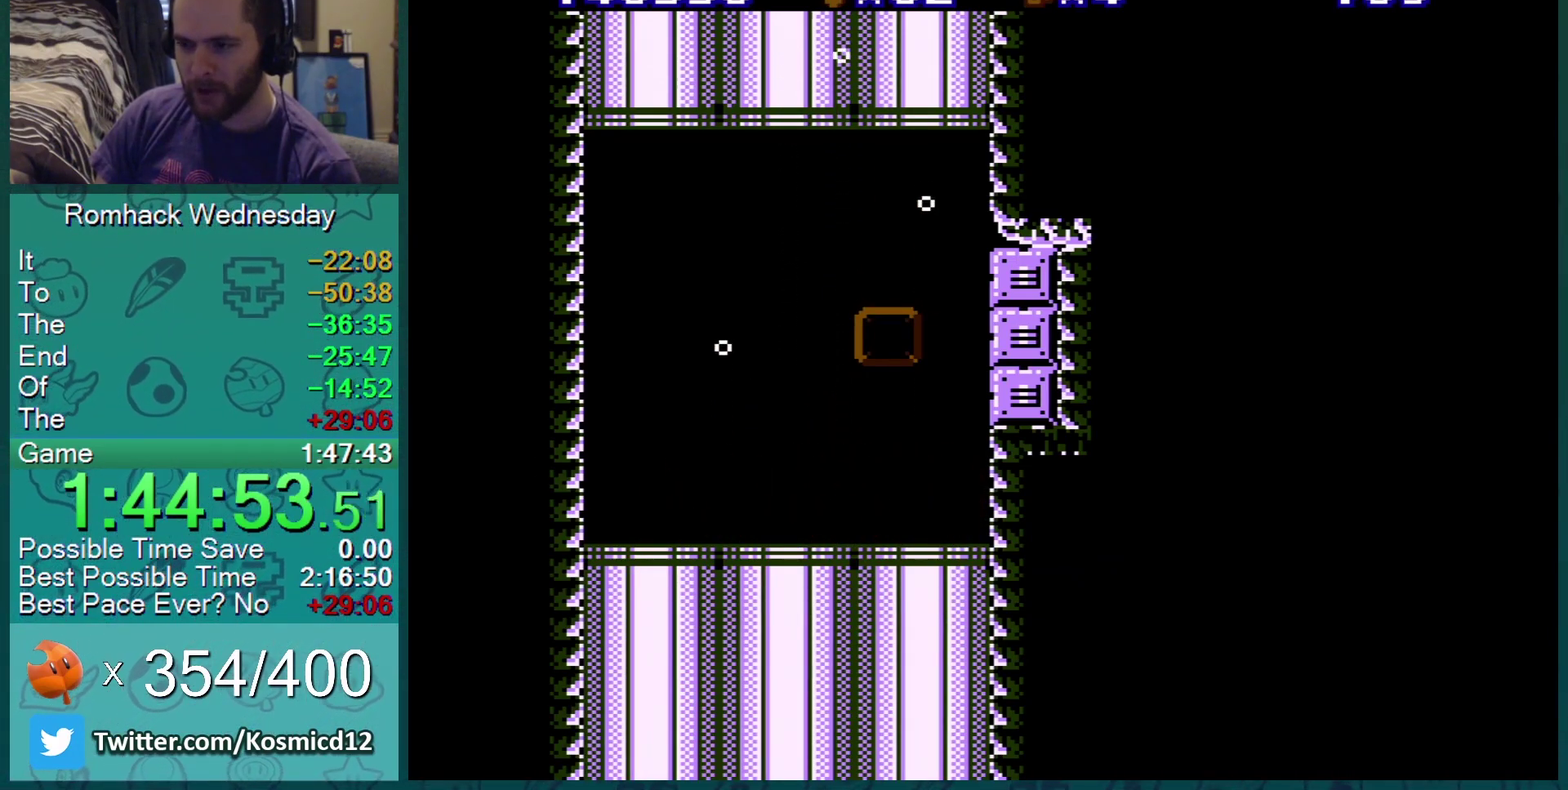
{"buttons": ["B"], "events": []}
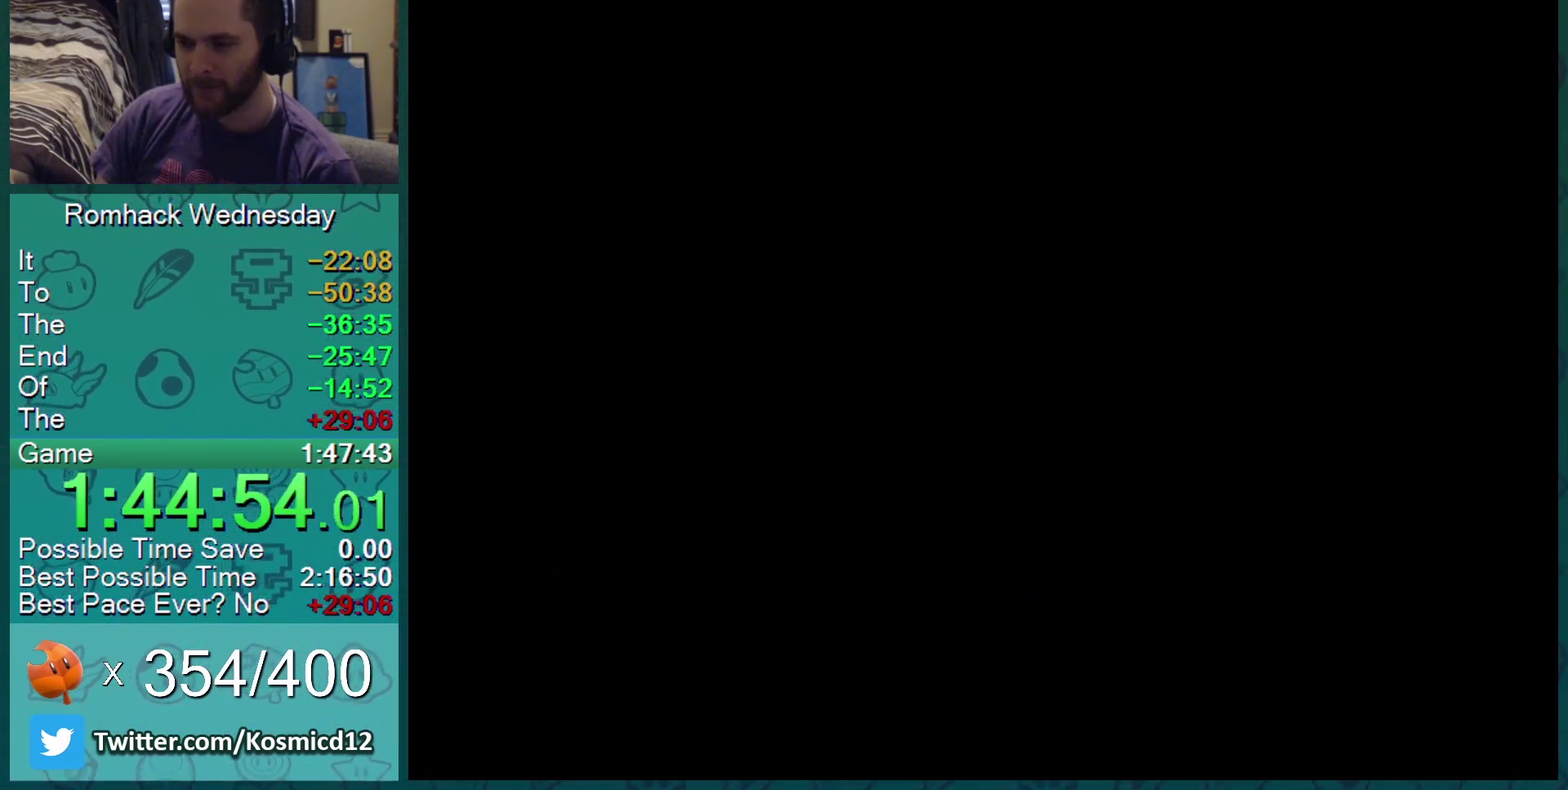
{"buttons": ["B"], "events": []}
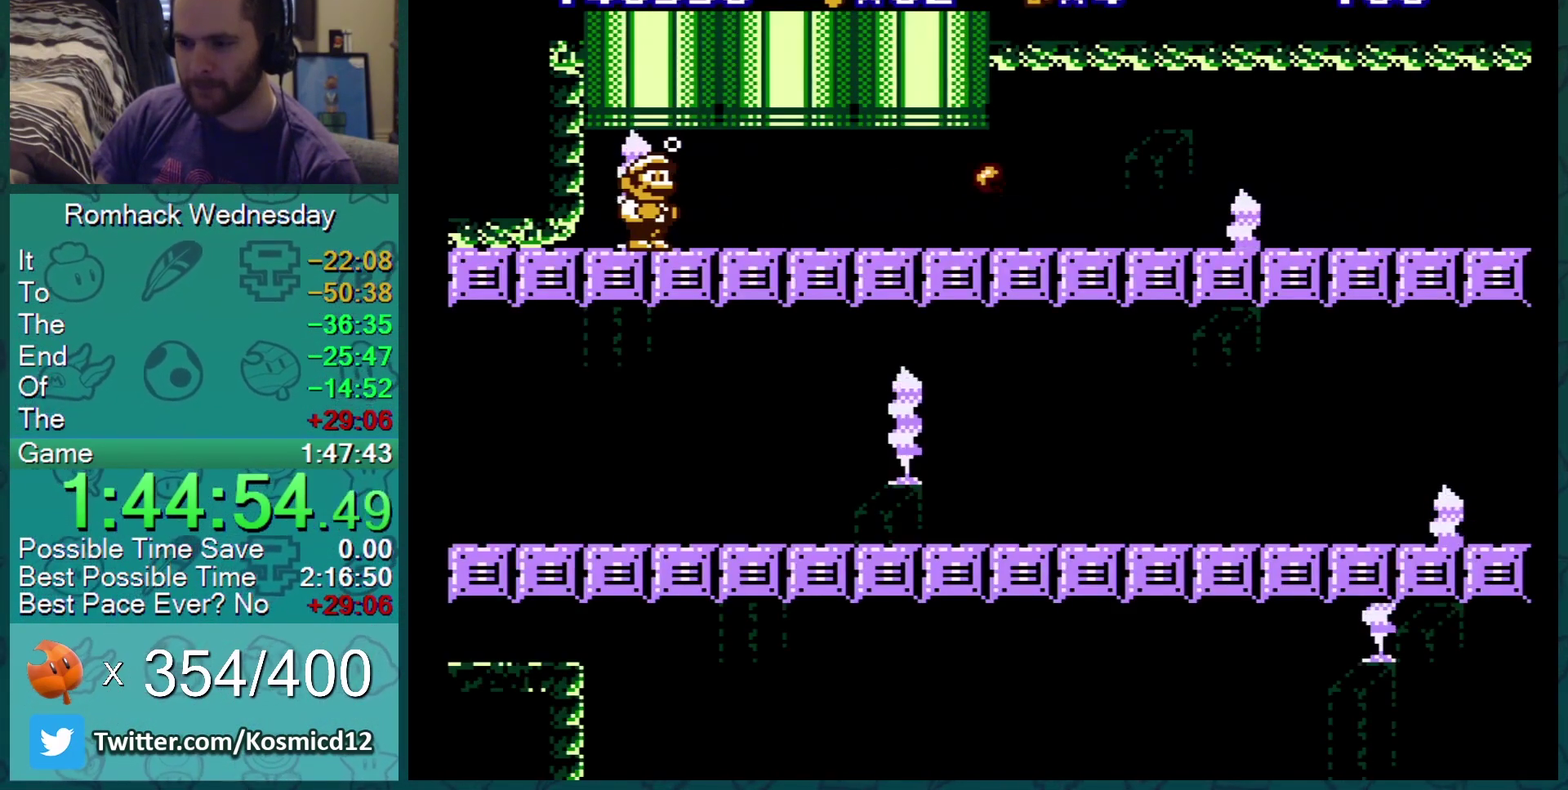
{"buttons": ["B", "DPAD_RIGHT"], "events": [[201, "DPAD_RIGHT", "down"]]}
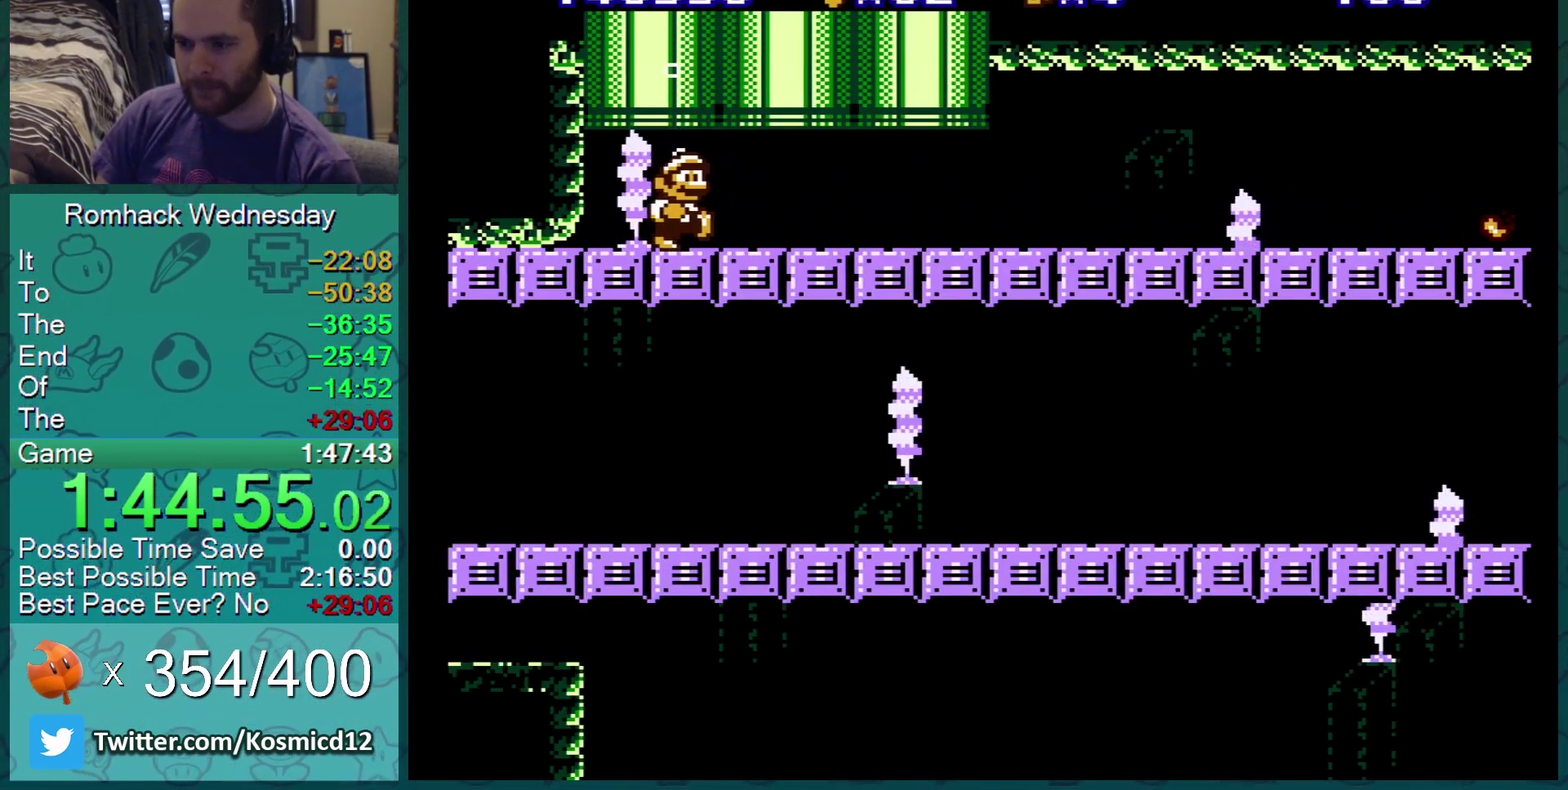
{"buttons": ["B"], "events": [[183, "DPAD_RIGHT", "up"]]}
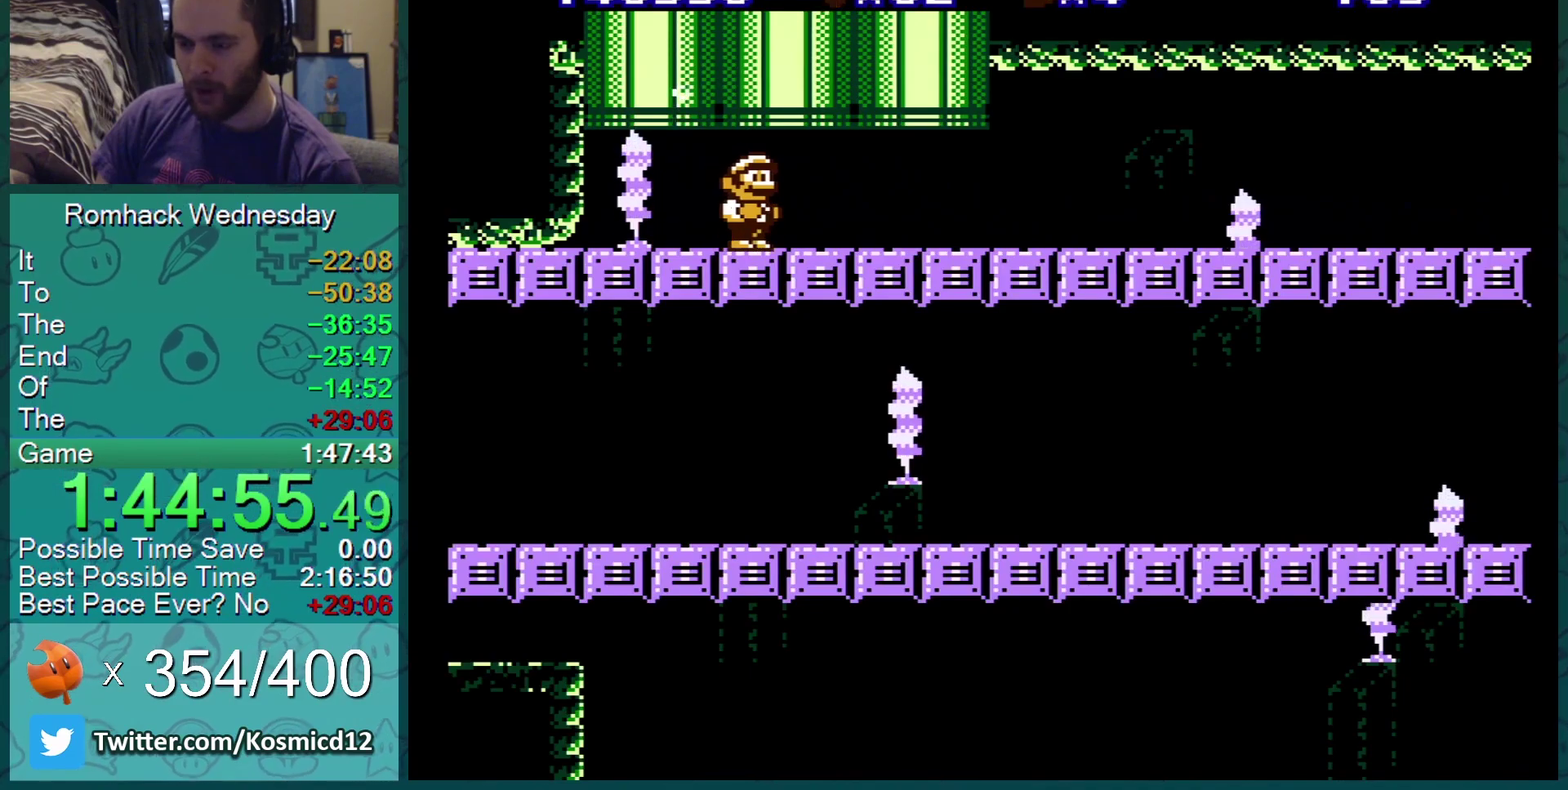
{"buttons": ["B", "DPAD_RIGHT"], "events": [[267, "DPAD_RIGHT", "down"]]}
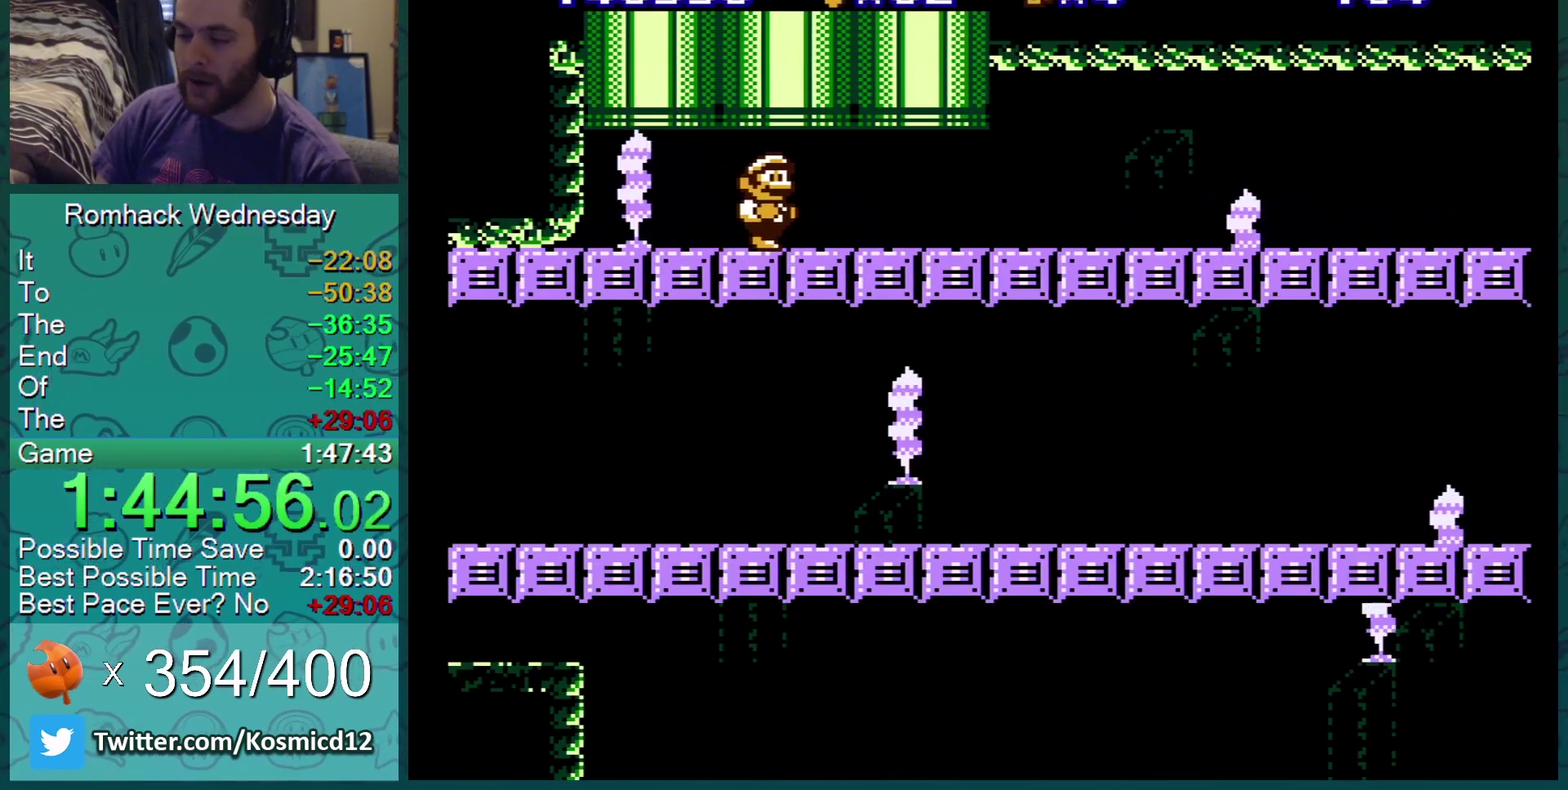
{"buttons": ["B", "DPAD_RIGHT"], "events": []}
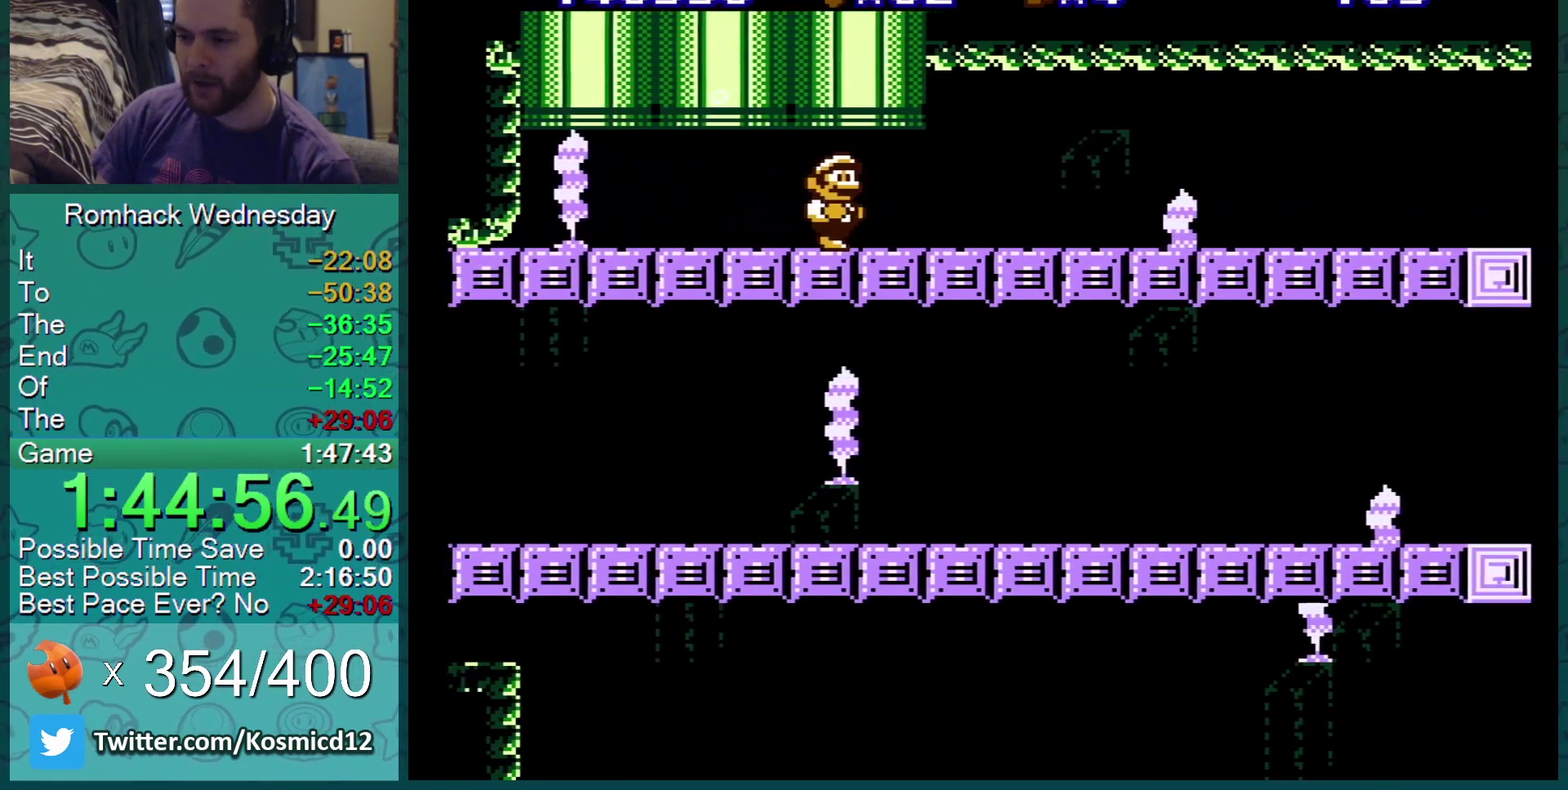
{"buttons": ["B", "DPAD_RIGHT"], "events": []}
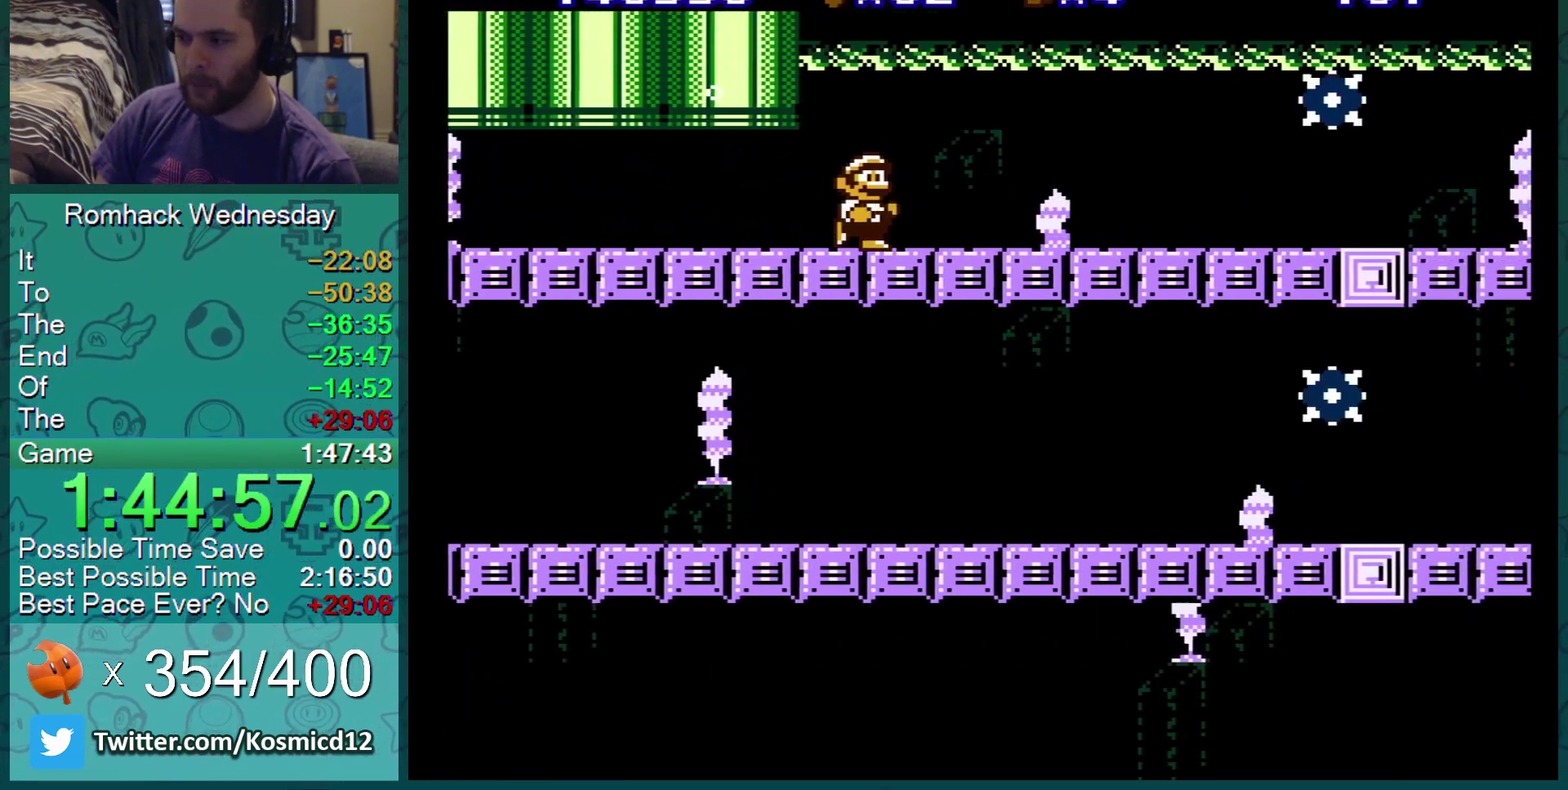
{"buttons": ["B", "DPAD_RIGHT"], "events": [[50, "DPAD_RIGHT", "up"], [450, "DPAD_RIGHT", "down"]]}
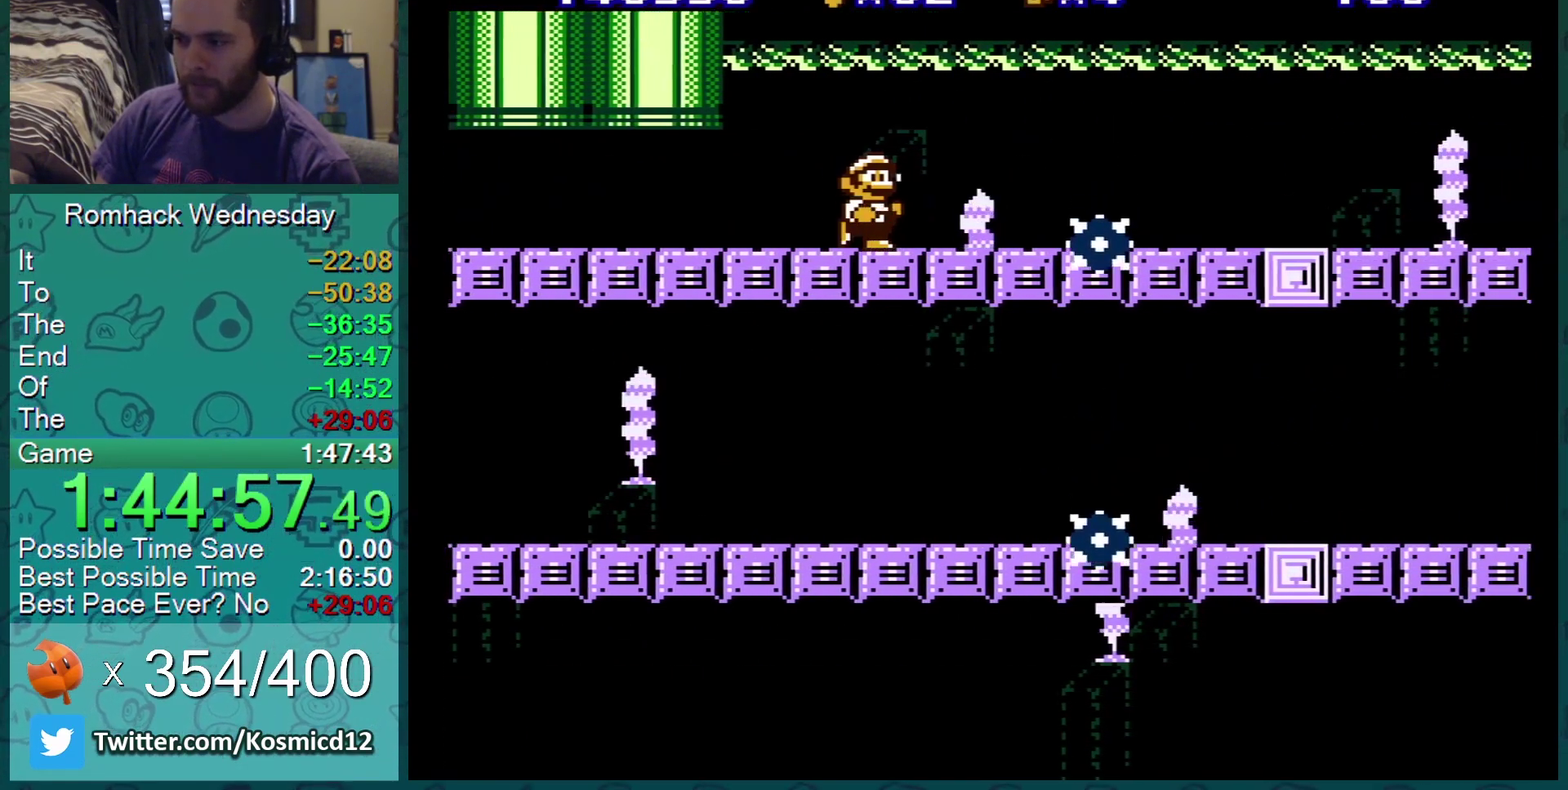
{"buttons": ["B", "DPAD_RIGHT"], "events": []}
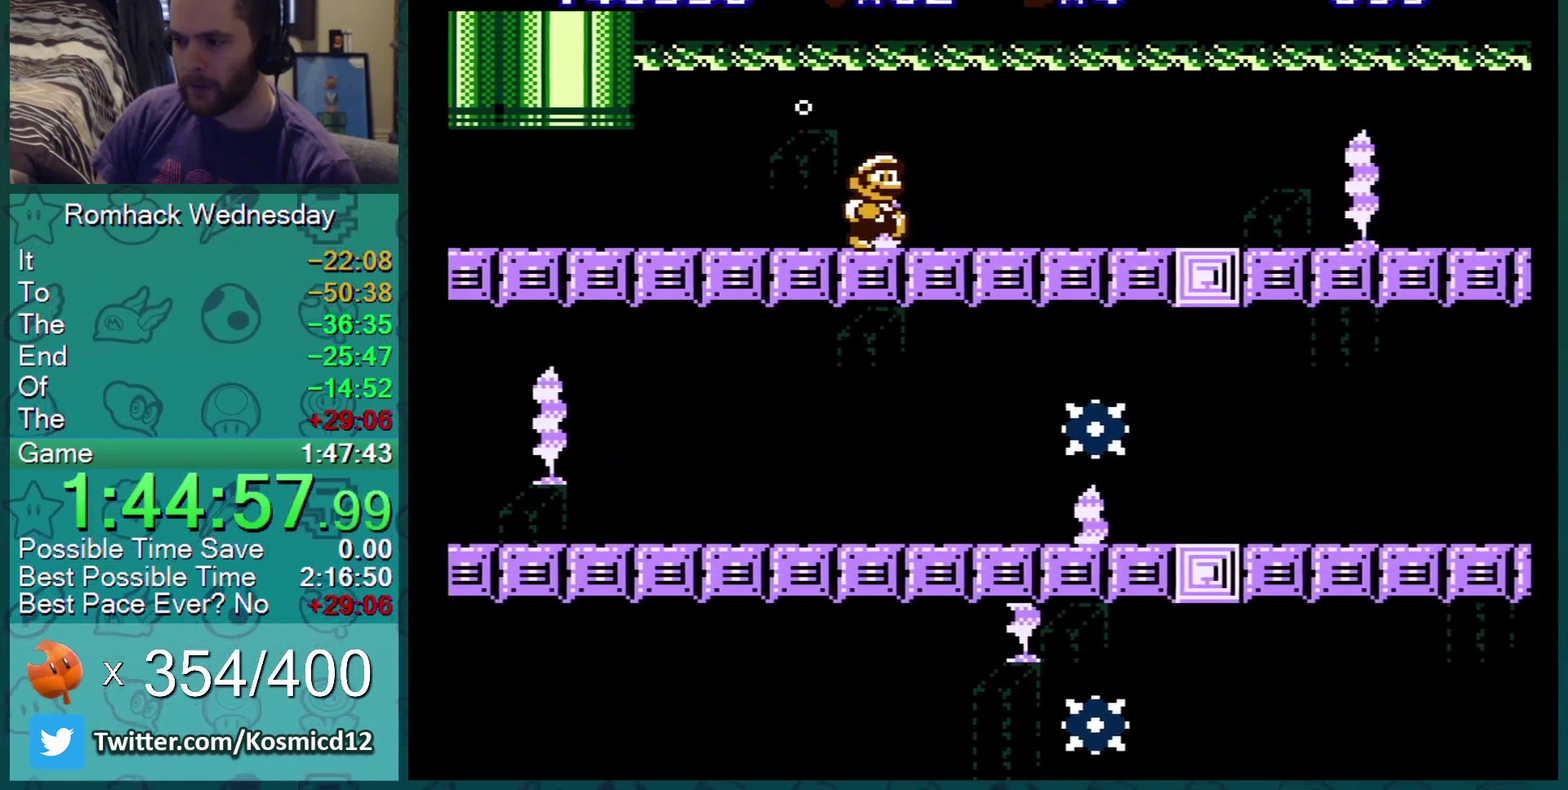
{"buttons": ["B", "DPAD_RIGHT"], "events": []}
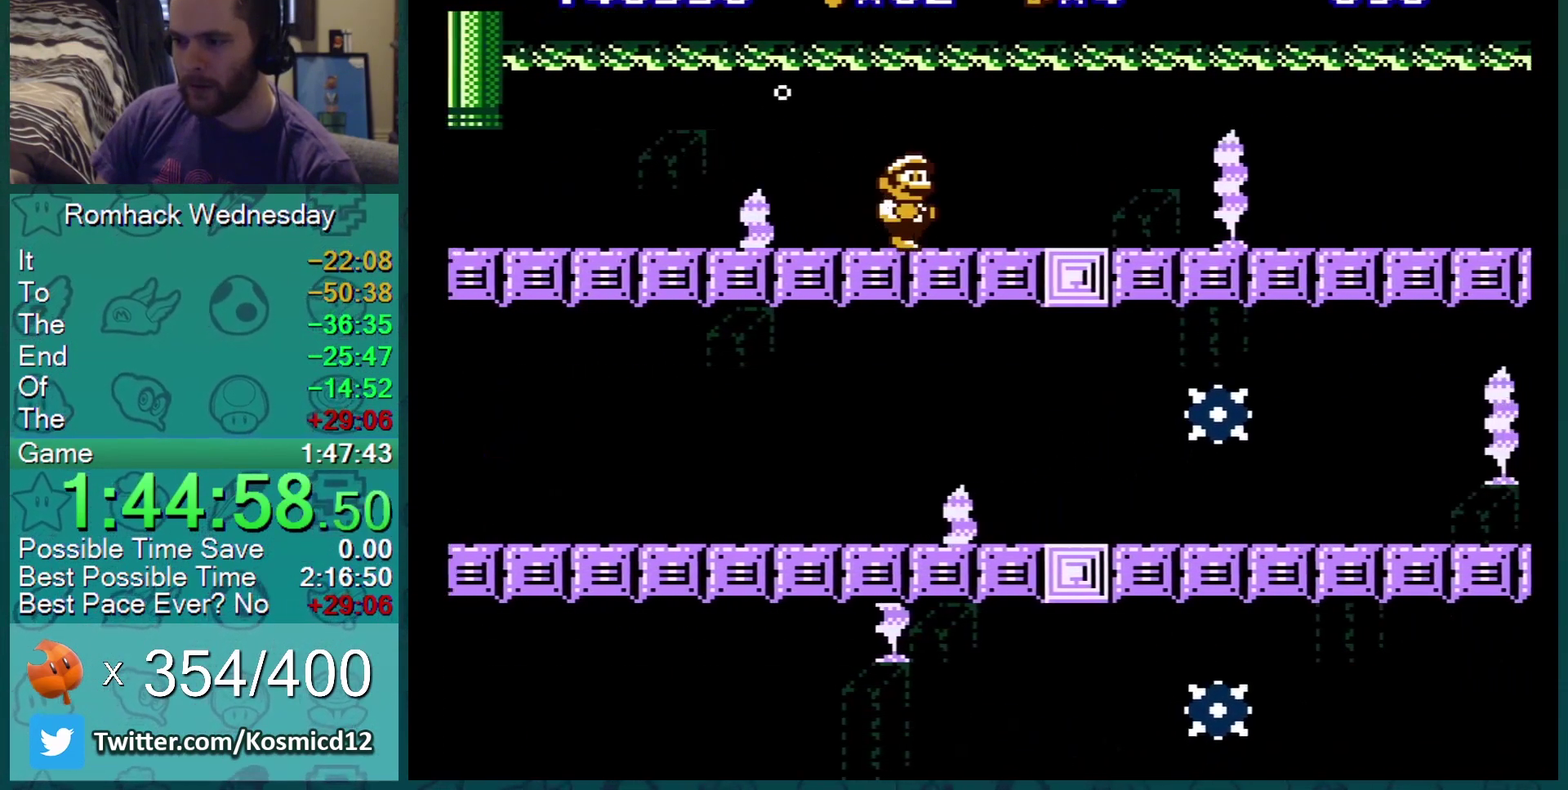
{"buttons": ["B", "DPAD_DOWN"], "events": [[267, "DPAD_RIGHT", "up"], [284, "DPAD_DOWN", "down"]]}
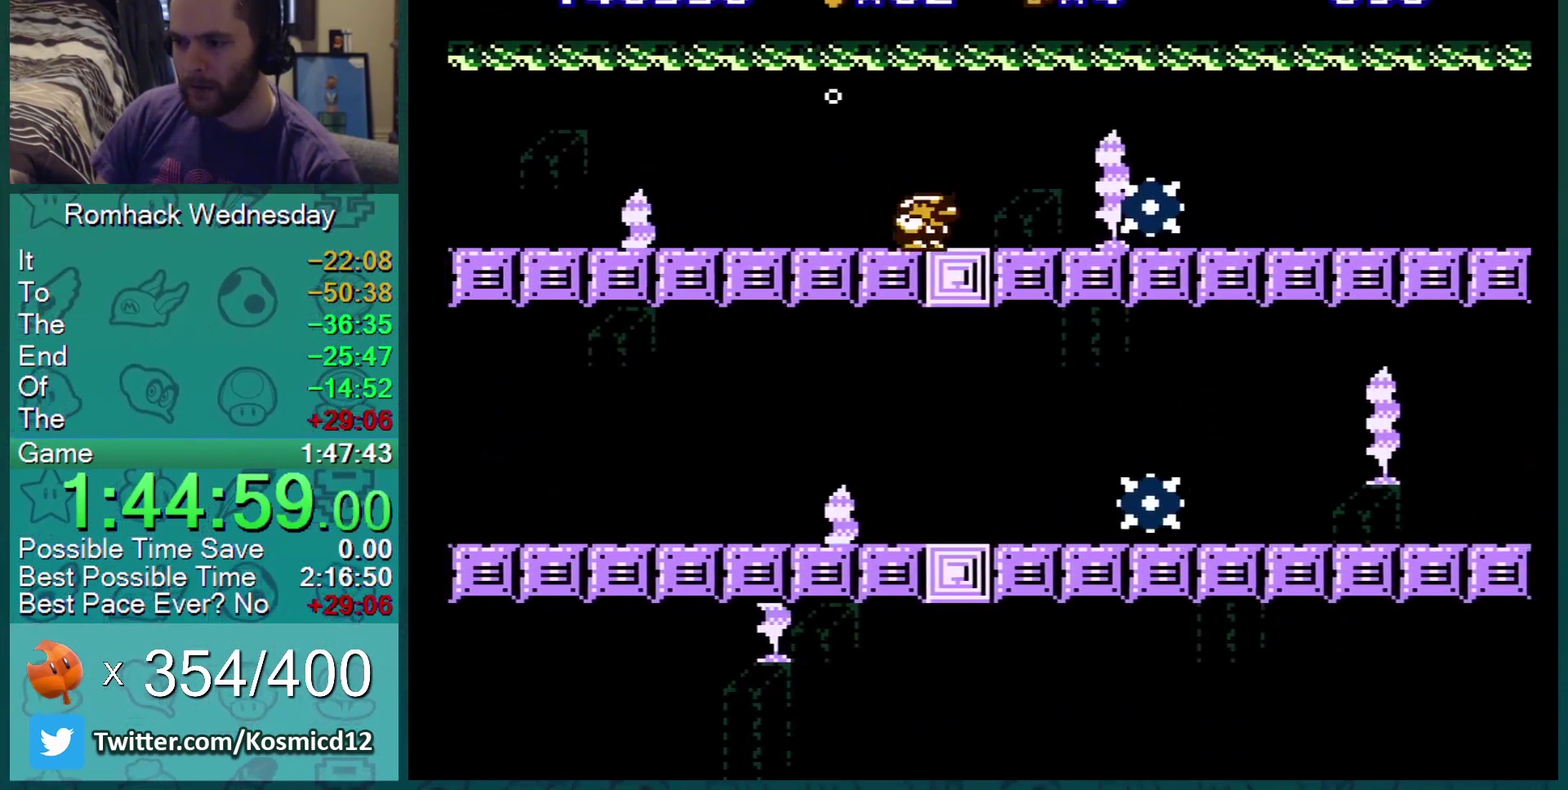
{"buttons": ["B", "DPAD_DOWN"], "events": []}
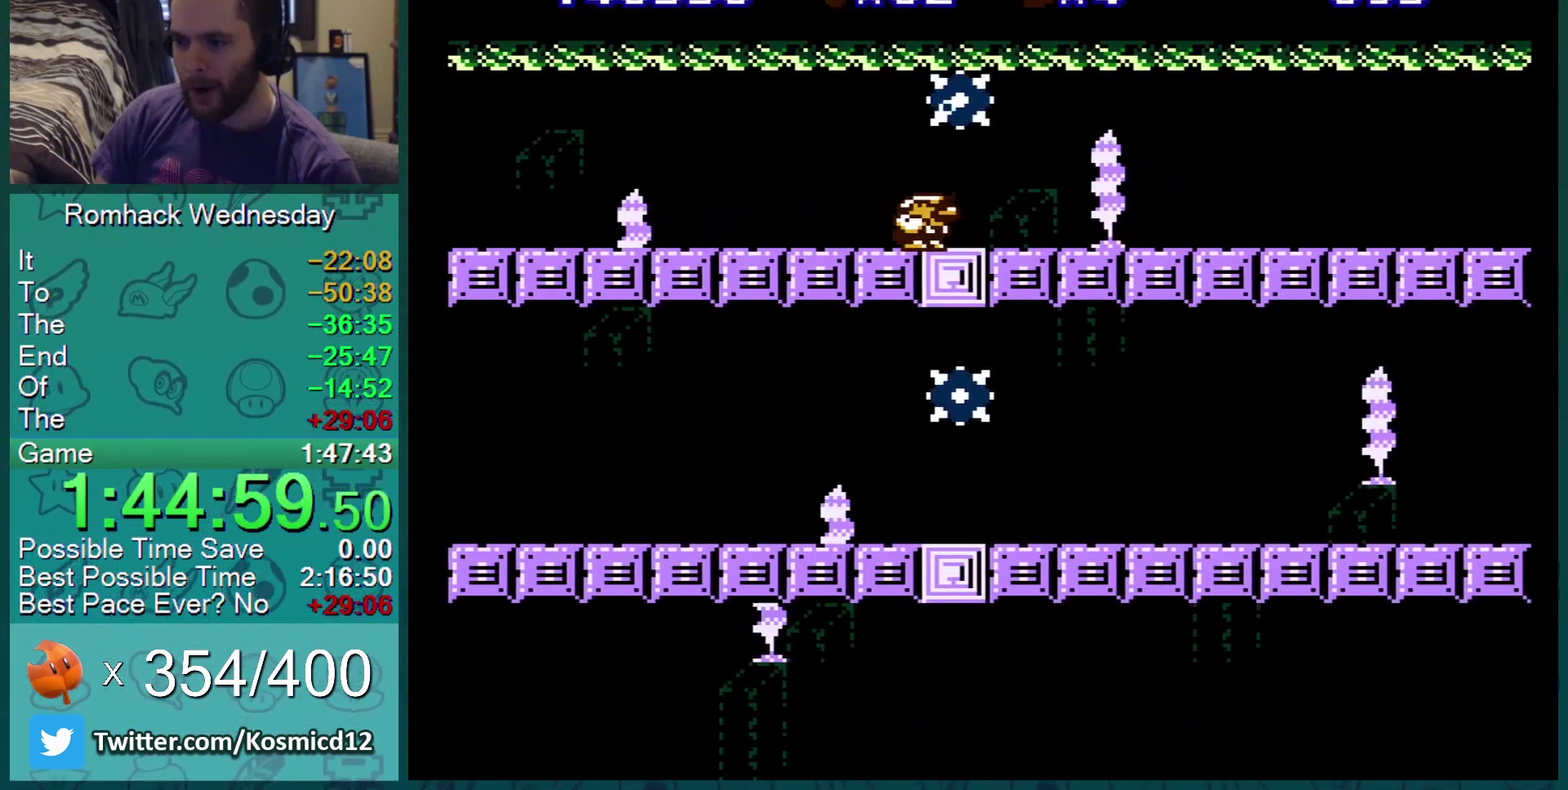
{"buttons": ["B", "DPAD_RIGHT"], "events": [[134, "DPAD_DOWN", "up"], [151, "DPAD_RIGHT", "down"]]}
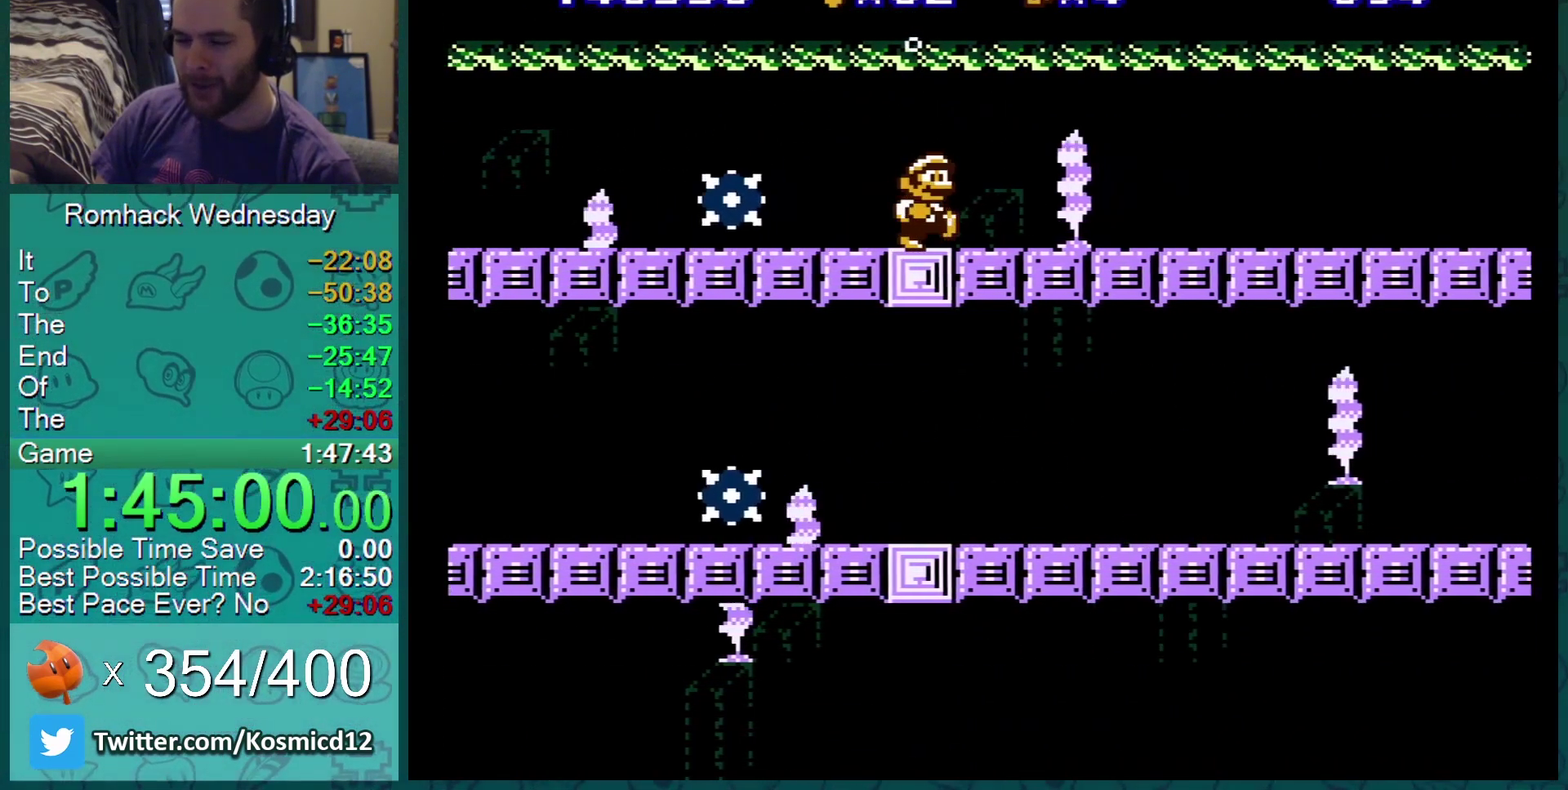
{"buttons": ["B", "DPAD_RIGHT"], "events": []}
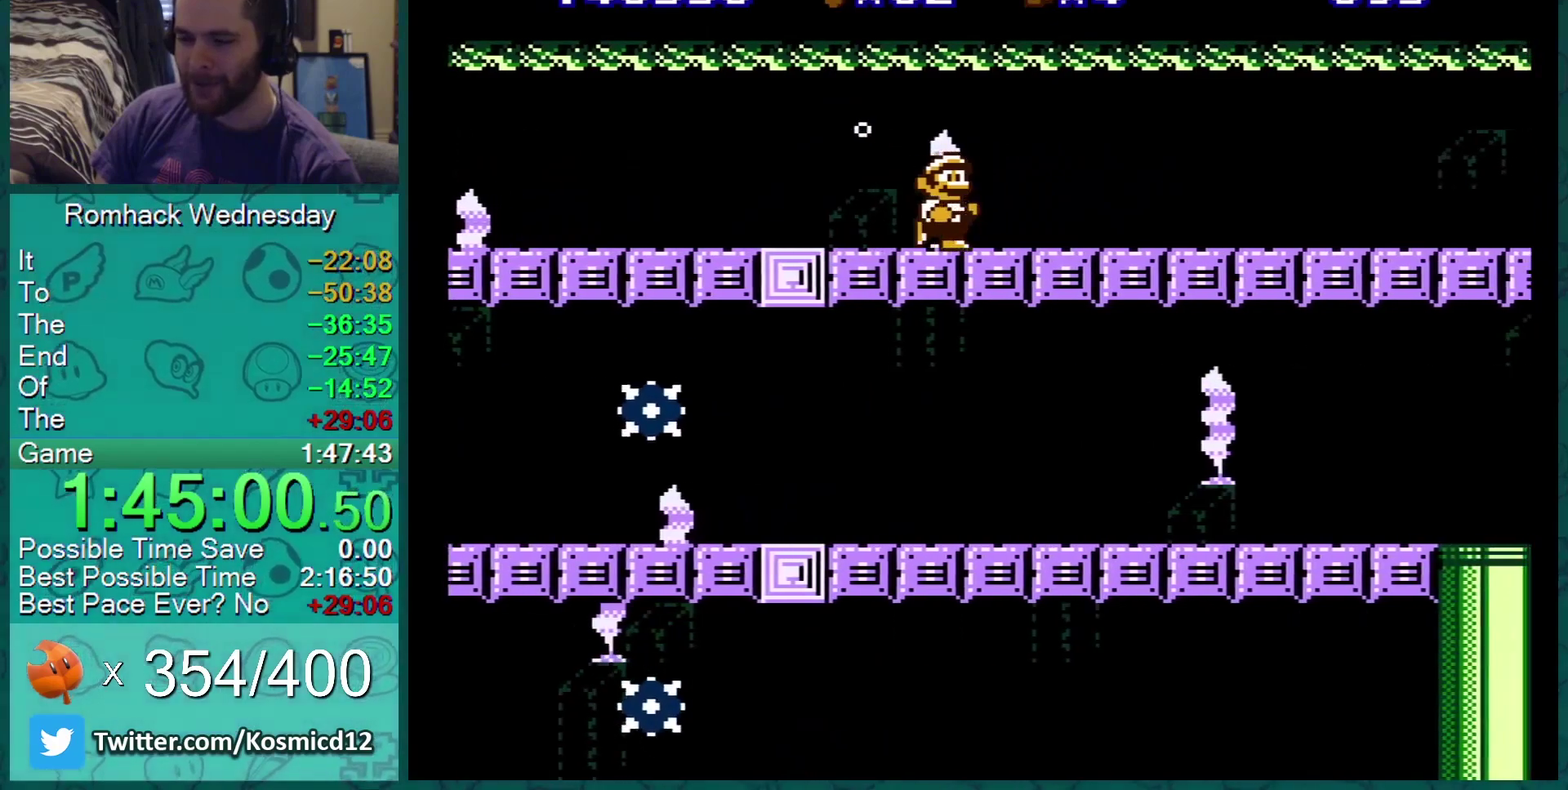
{"buttons": ["B", "DPAD_RIGHT"], "events": []}
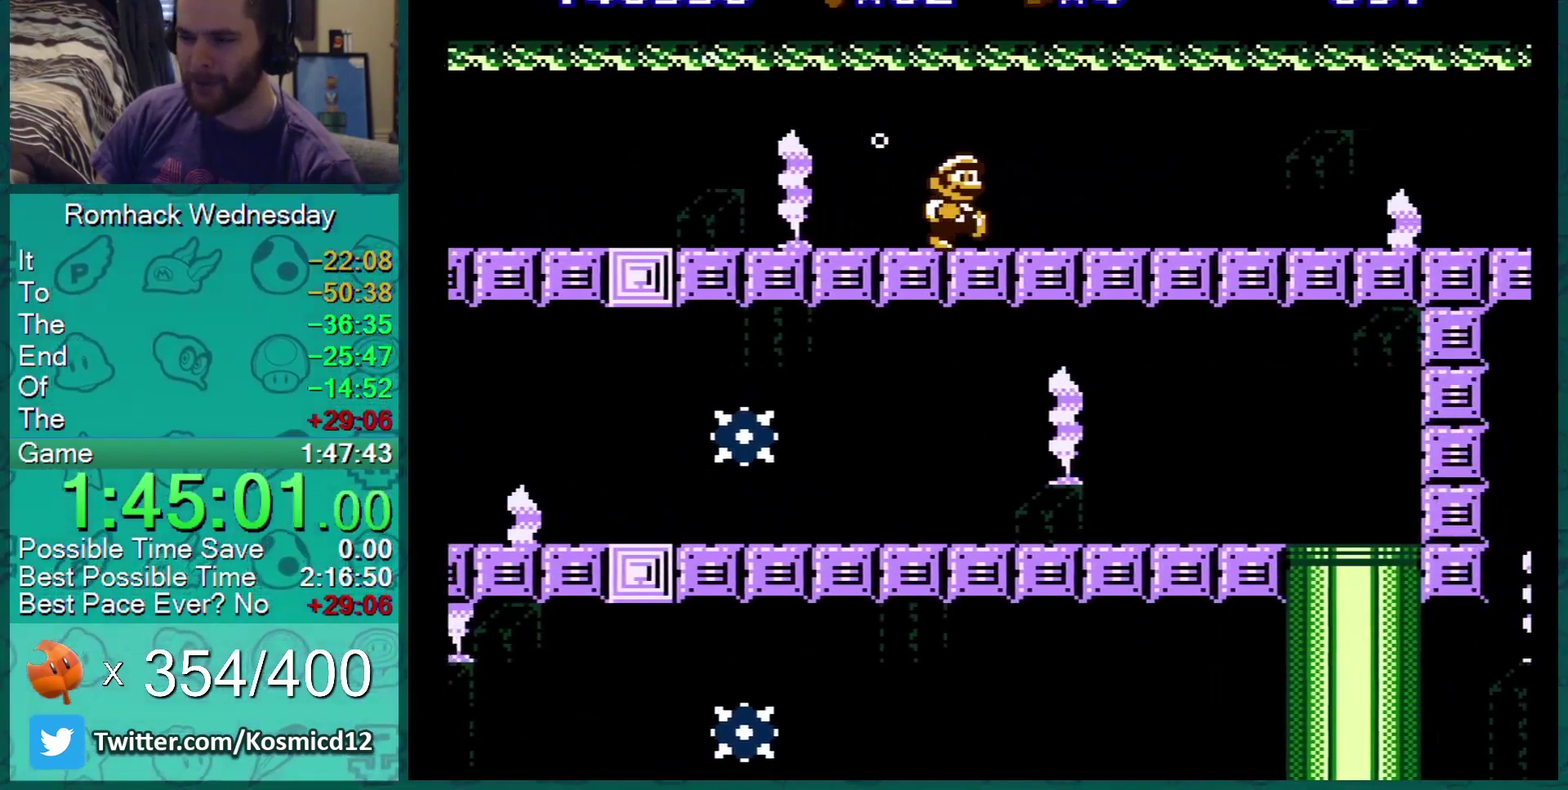
{"buttons": ["B"], "events": [[17, "DPAD_RIGHT", "up"], [217, "DPAD_RIGHT", "down"], [400, "DPAD_RIGHT", "up"]]}
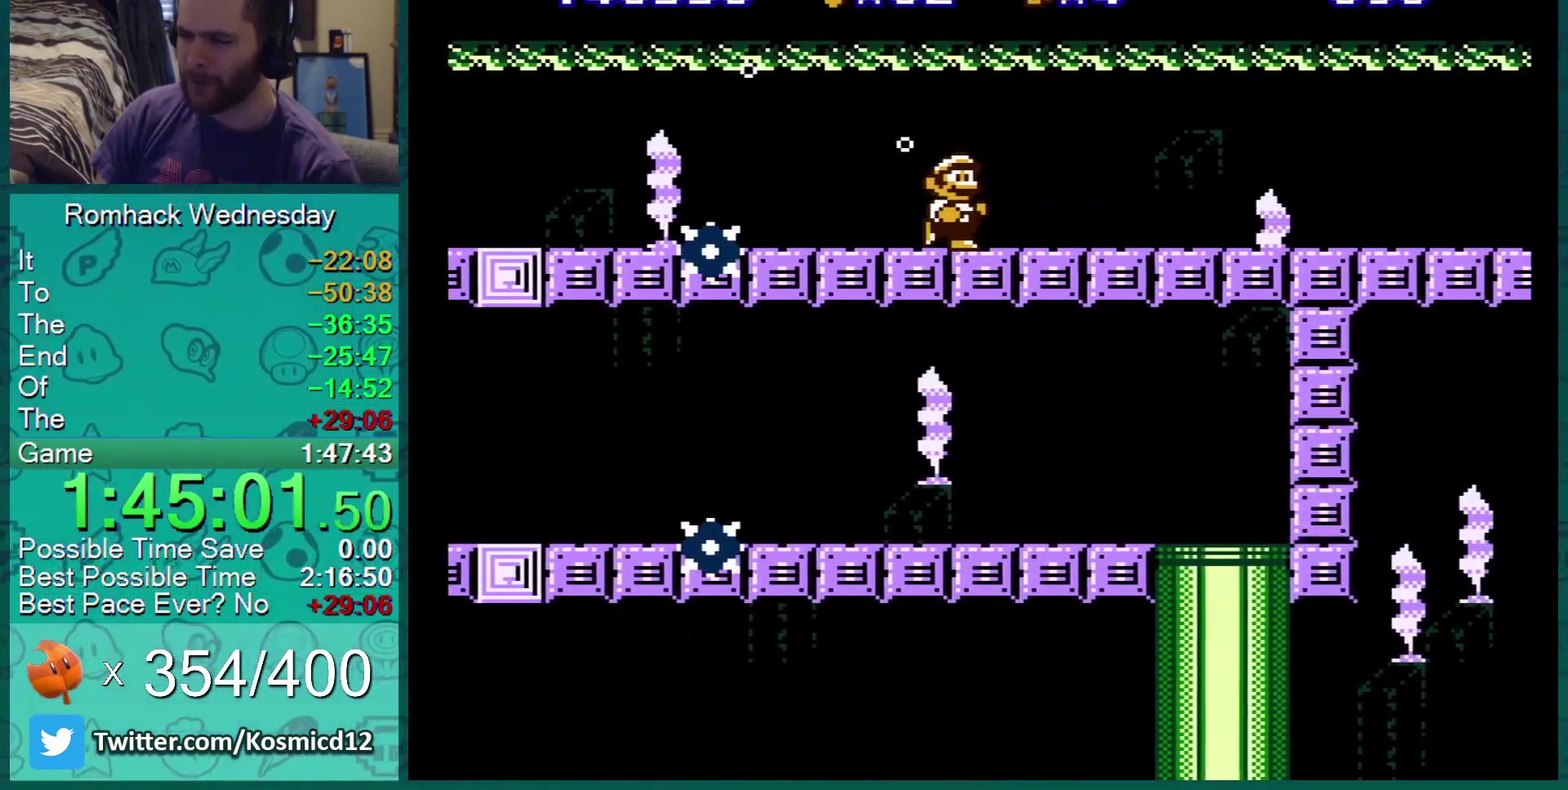
{"buttons": ["B", "DPAD_RIGHT"], "events": [[184, "DPAD_RIGHT", "down"]]}
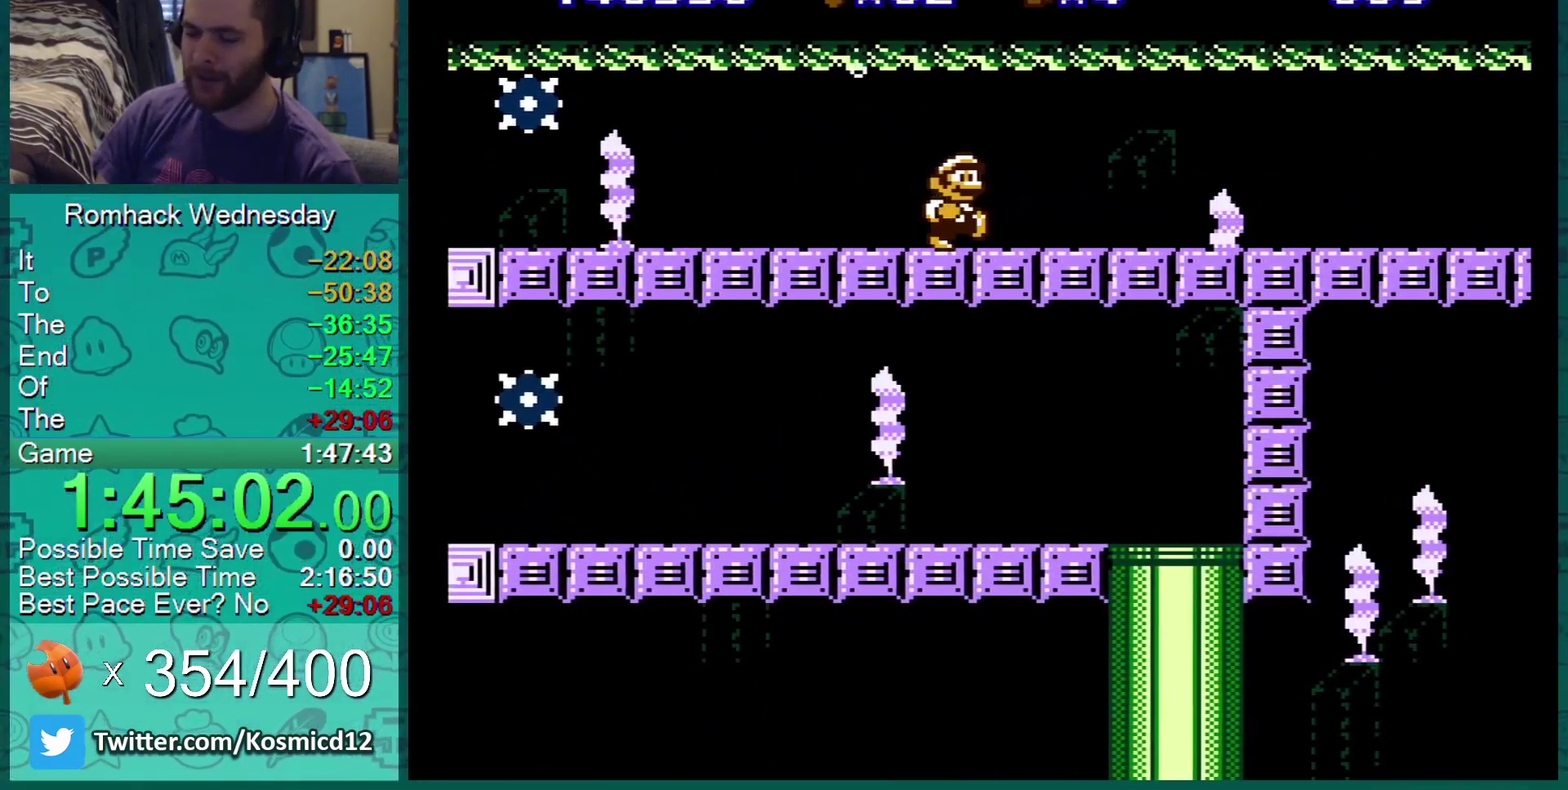
{"buttons": ["B"], "events": [[233, "DPAD_RIGHT", "up"]]}
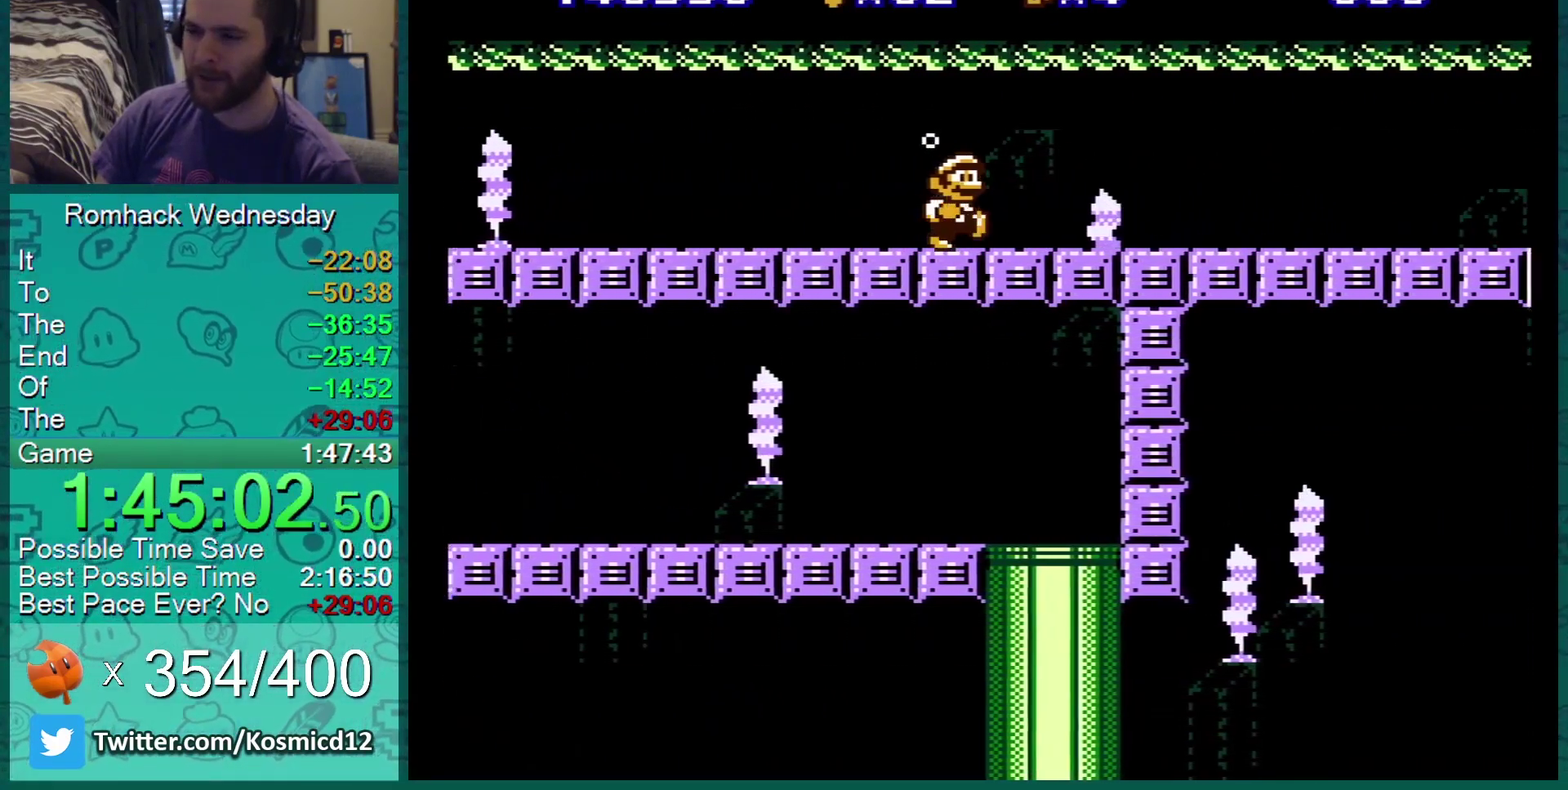
{"buttons": ["B", "DPAD_RIGHT"], "events": [[317, "DPAD_RIGHT", "down"]]}
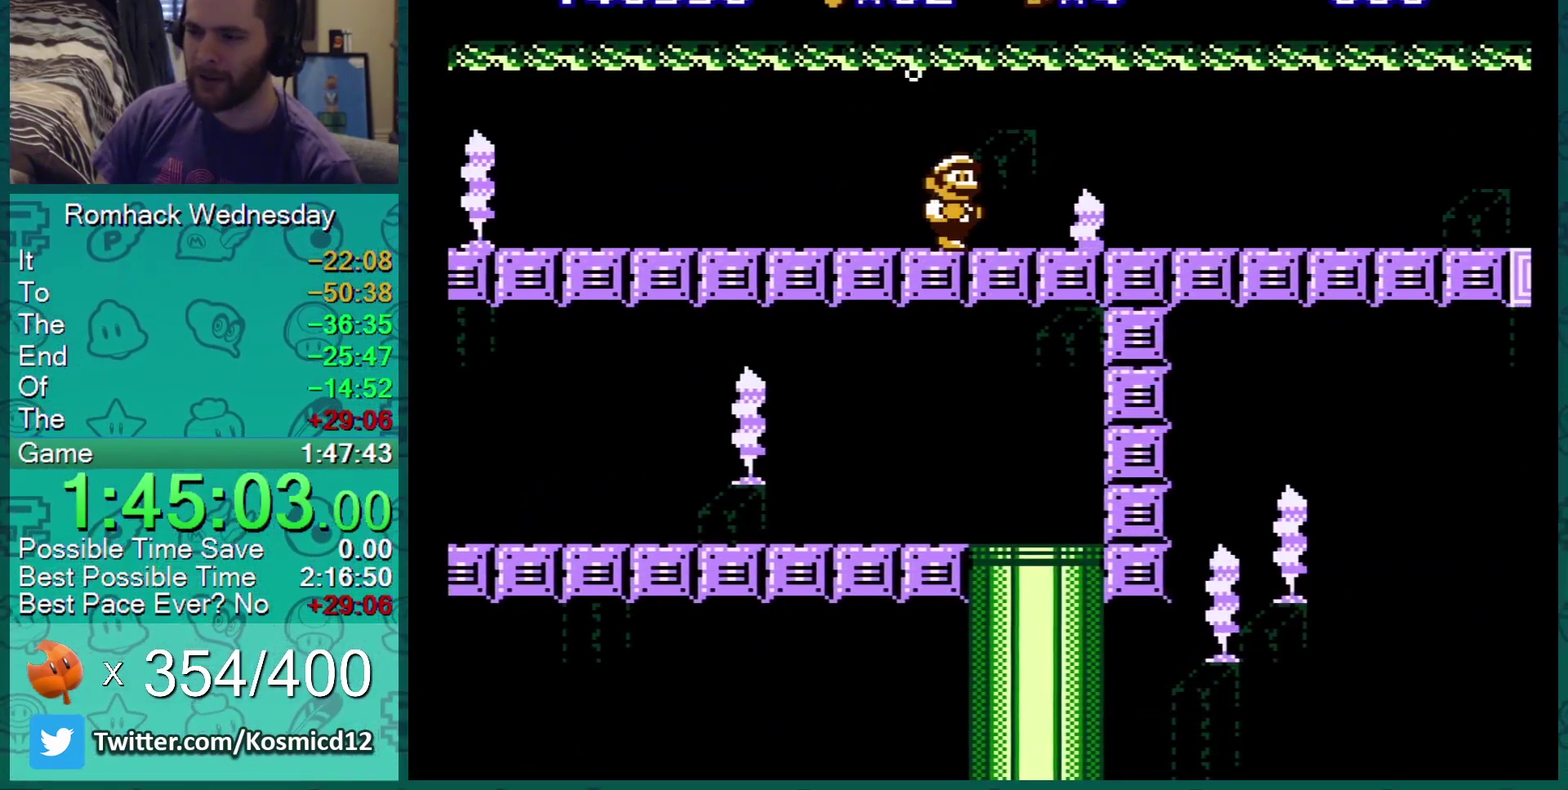
{"buttons": ["B"], "events": [[400, "DPAD_RIGHT", "up"]]}
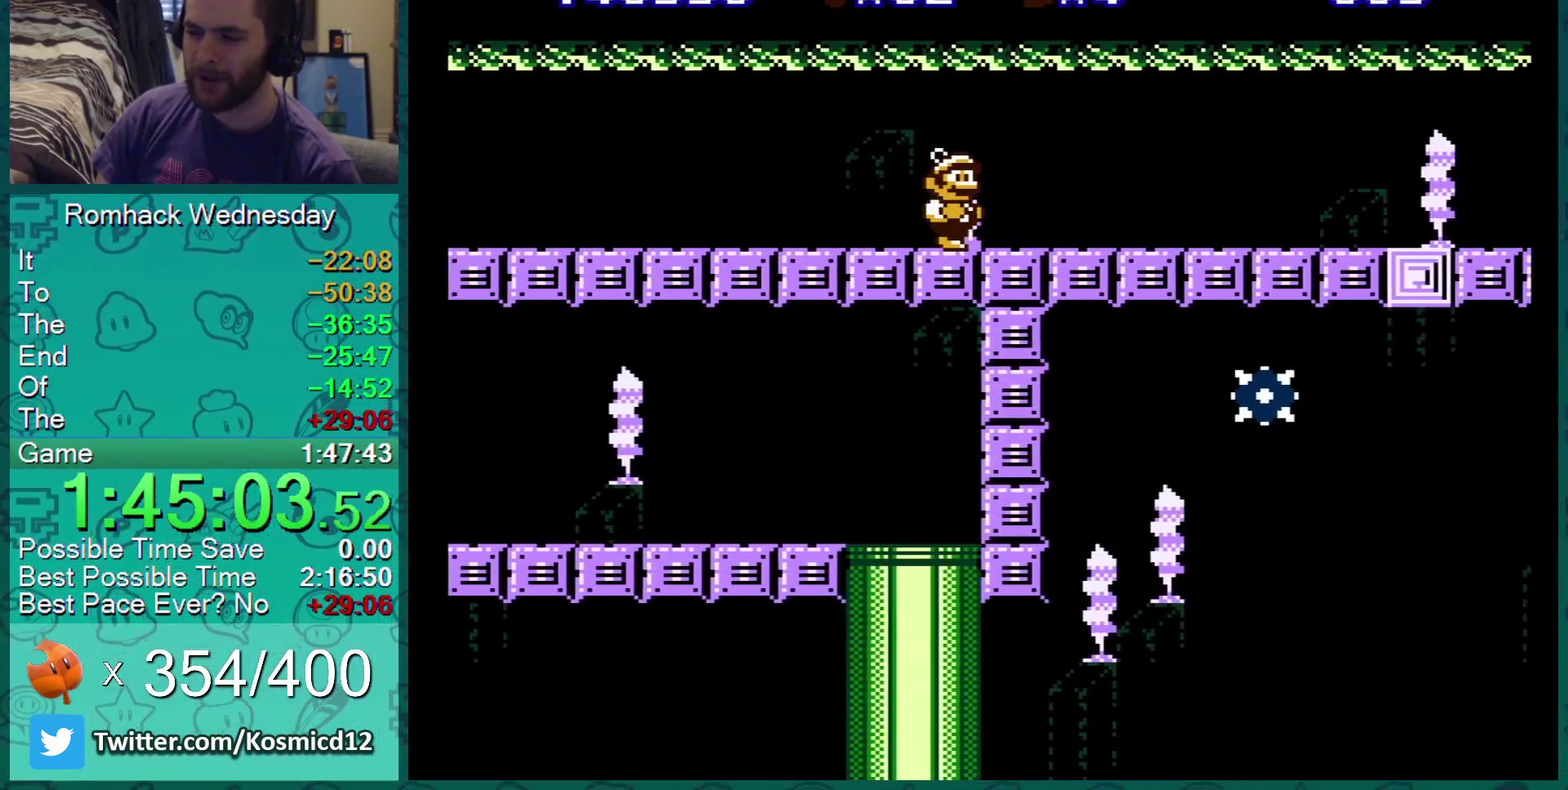
{"buttons": ["B", "DPAD_RIGHT"], "events": [[184, "DPAD_RIGHT", "down"]]}
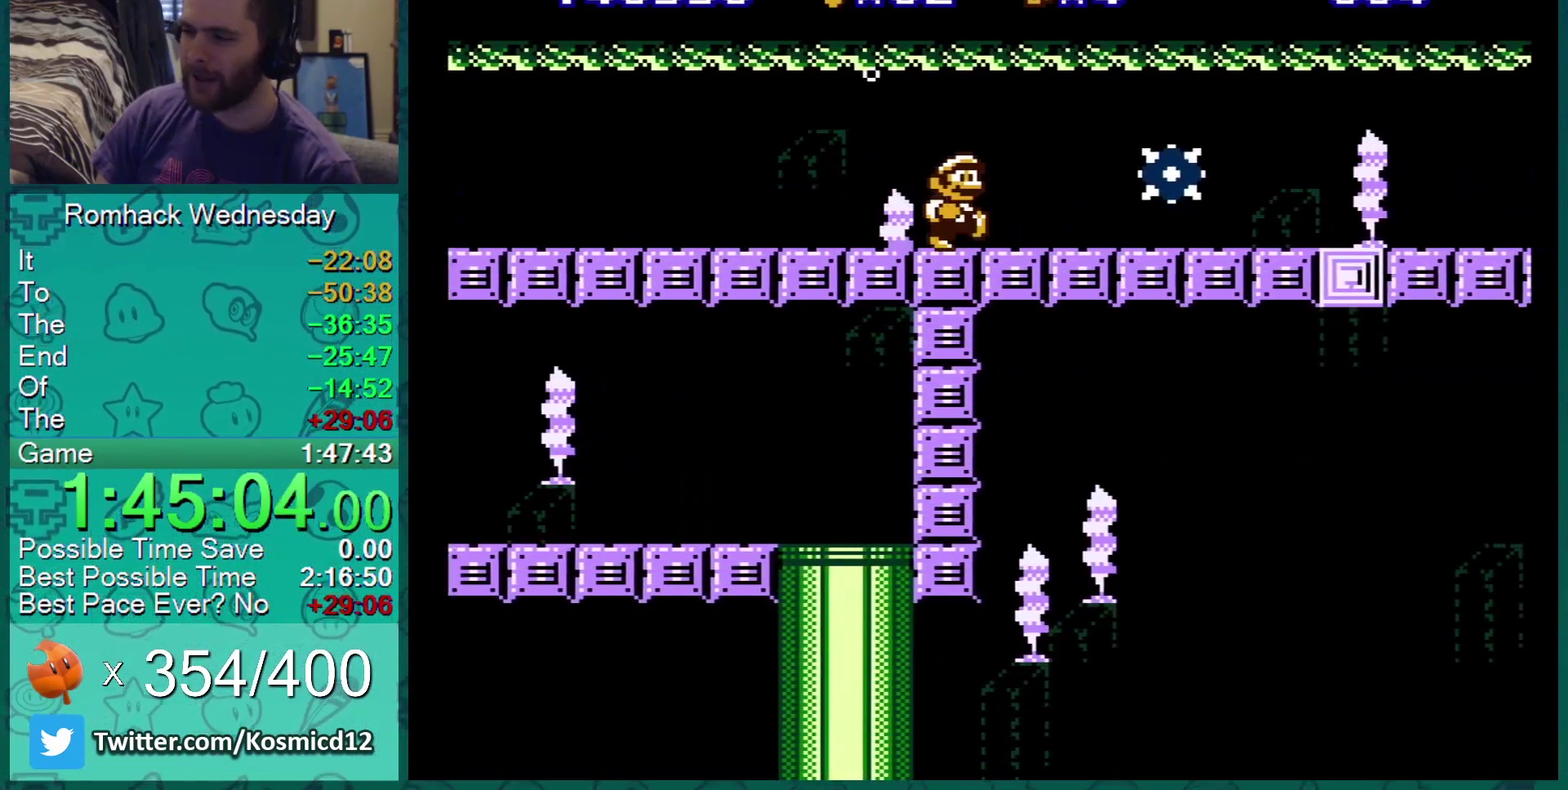
{"buttons": ["B", "DPAD_RIGHT"], "events": []}